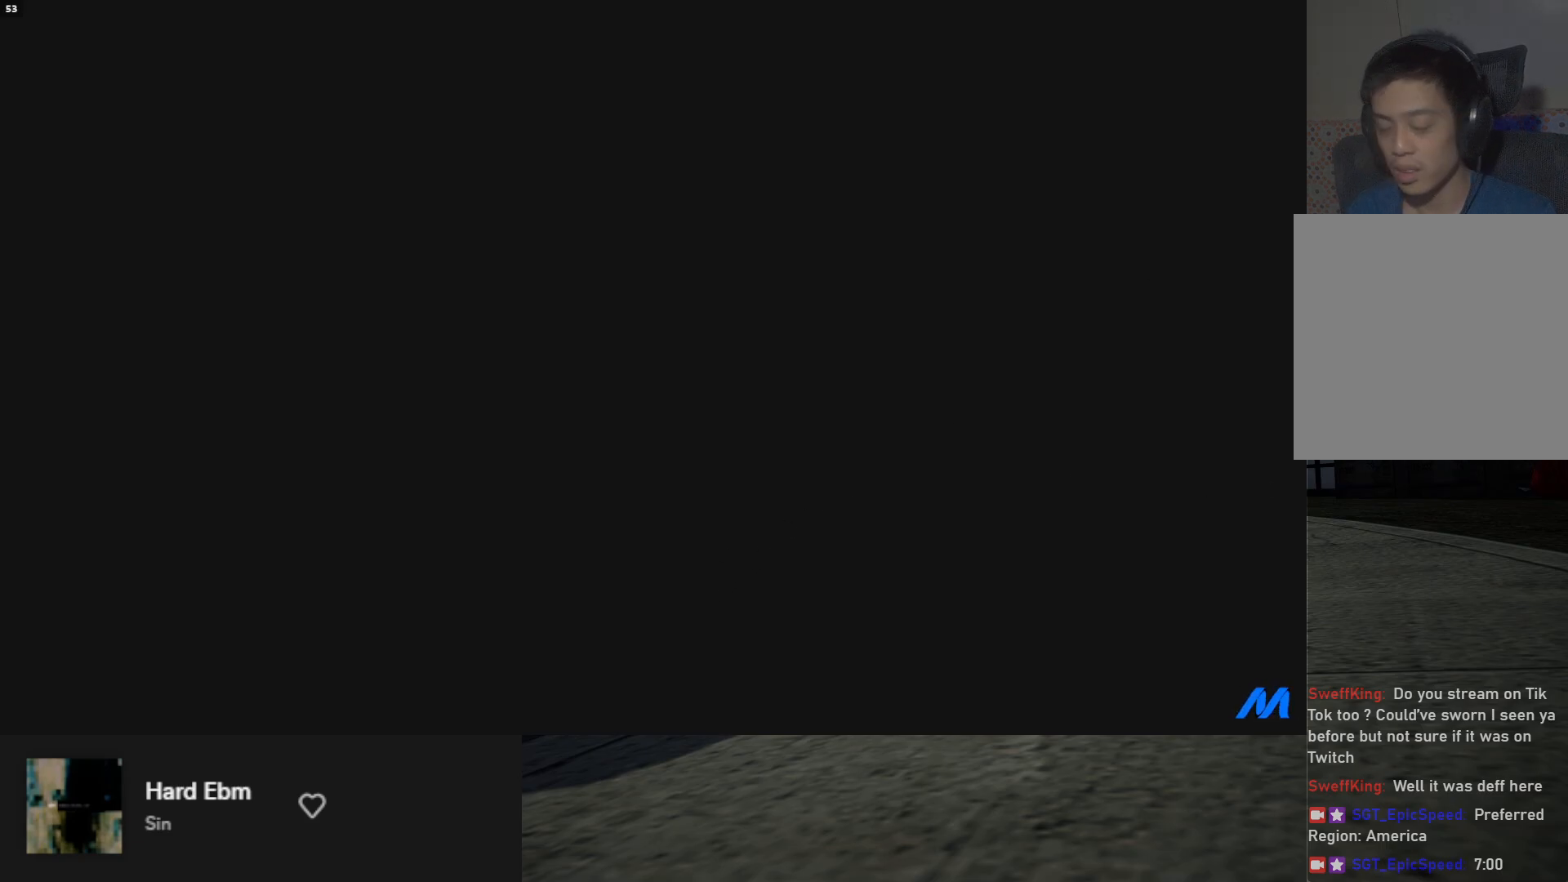
Gameplay with a controller (Xbox layout); each line is a JSON object with the inputs held at the frame after it. "events" lists button and stick changes between this image and that frame as [ms after this image, input, new state], when the widget could be followed in between.
{"buttons": ["R2"], "left_stick": "center", "right_stick": "center", "events": [[317, "R2", "down"]]}
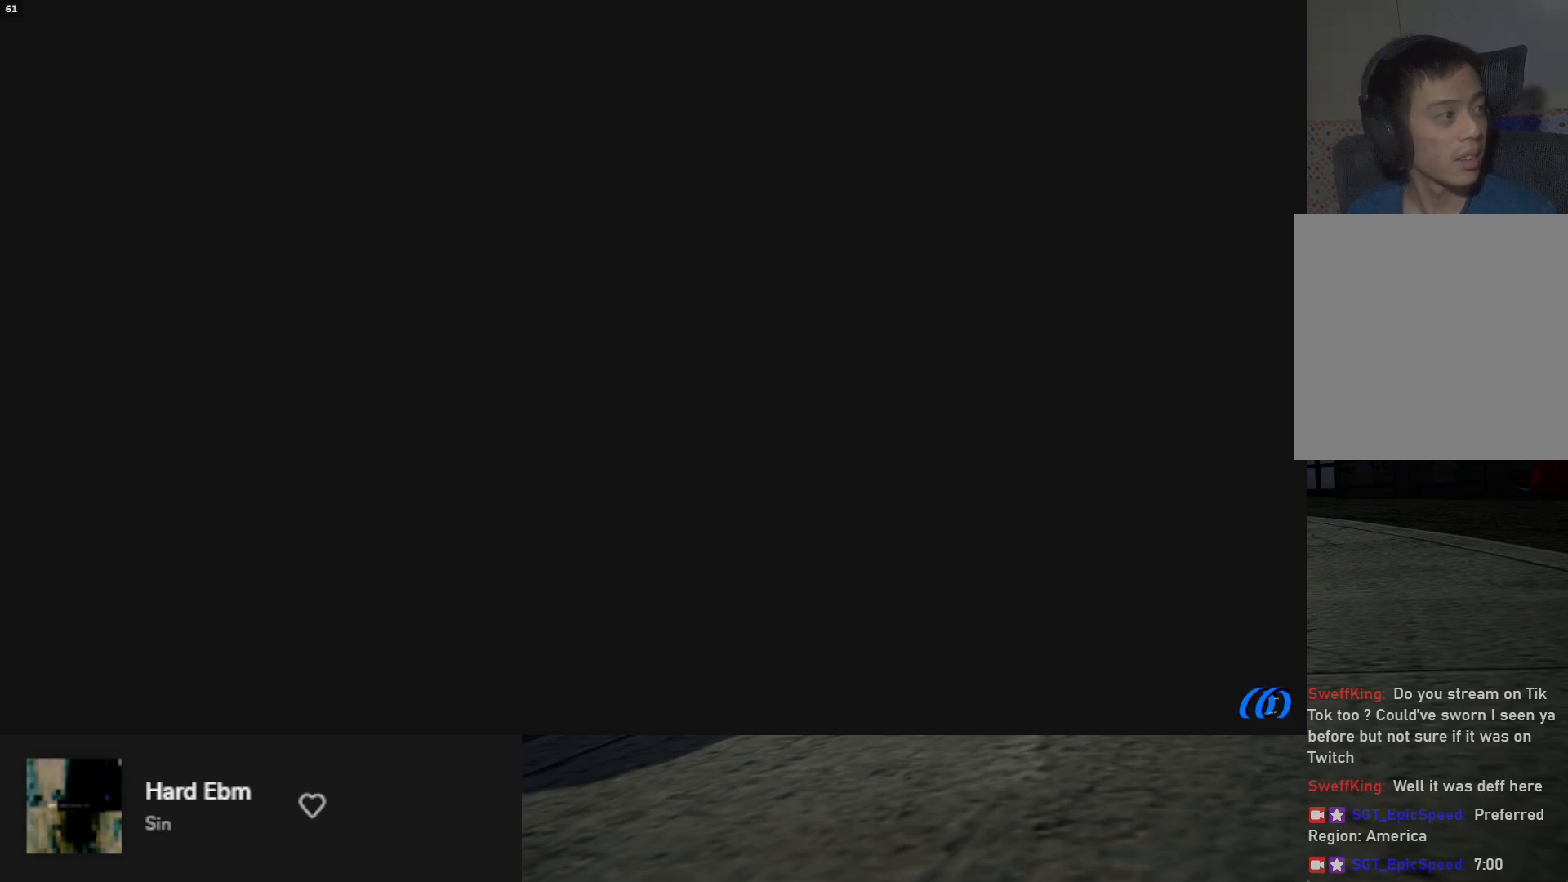
{"buttons": ["R2"], "left_stick": "center", "right_stick": "center", "events": []}
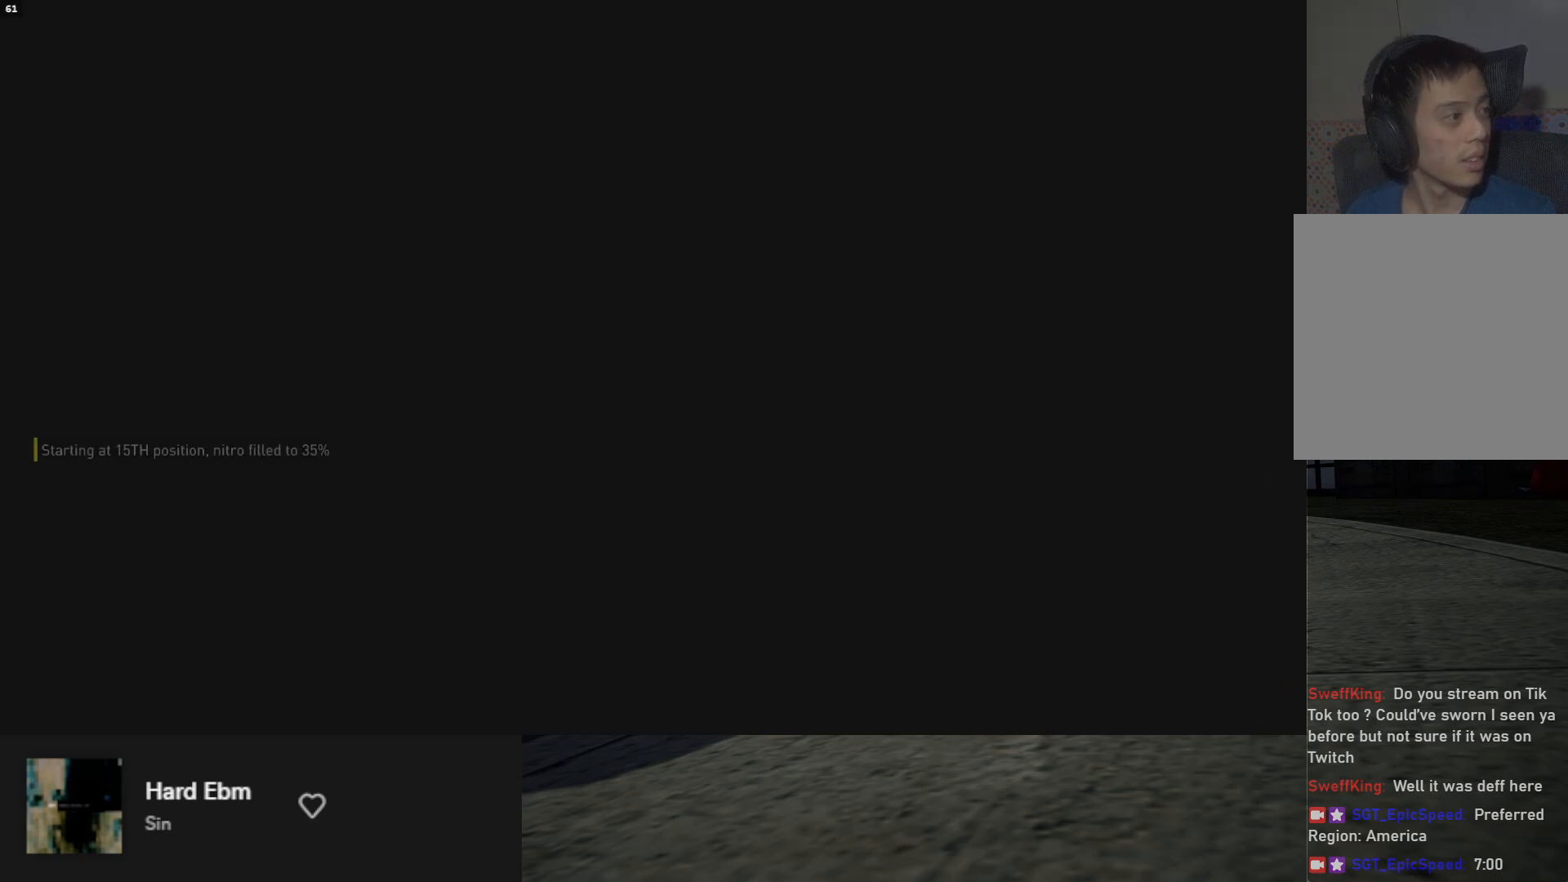
{"buttons": [], "left_stick": "center", "right_stick": "center", "events": [[67, "R2", "up"], [200, "R2", "down"], [333, "R2", "up"]]}
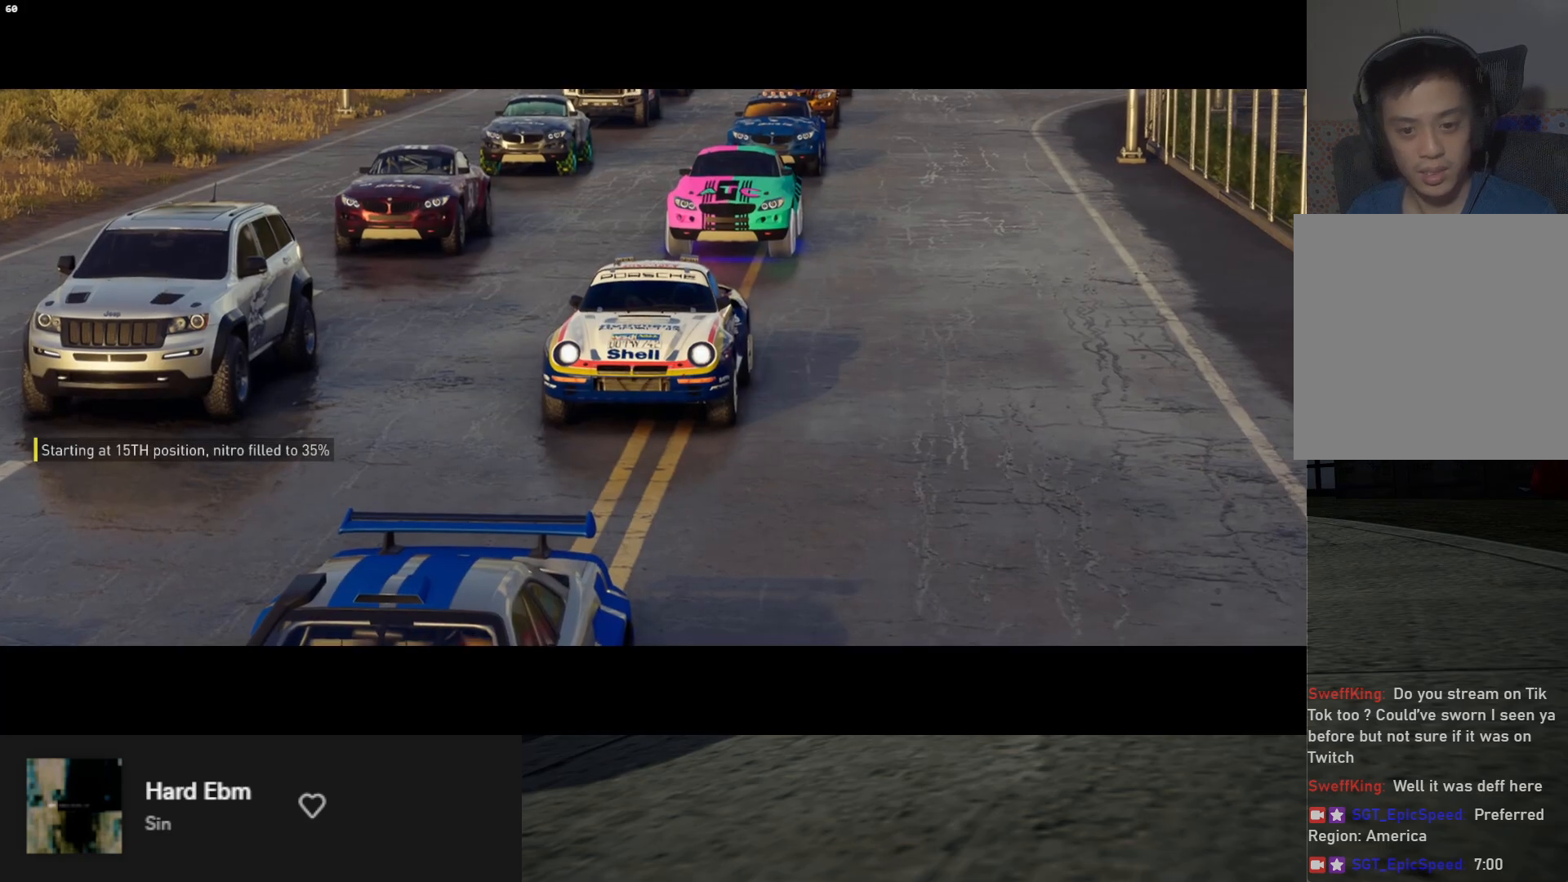
{"buttons": [], "left_stick": "center", "right_stick": "center", "events": [[83, "R2", "down"], [250, "R2", "up"], [367, "R2", "down"], [500, "R2", "up"]]}
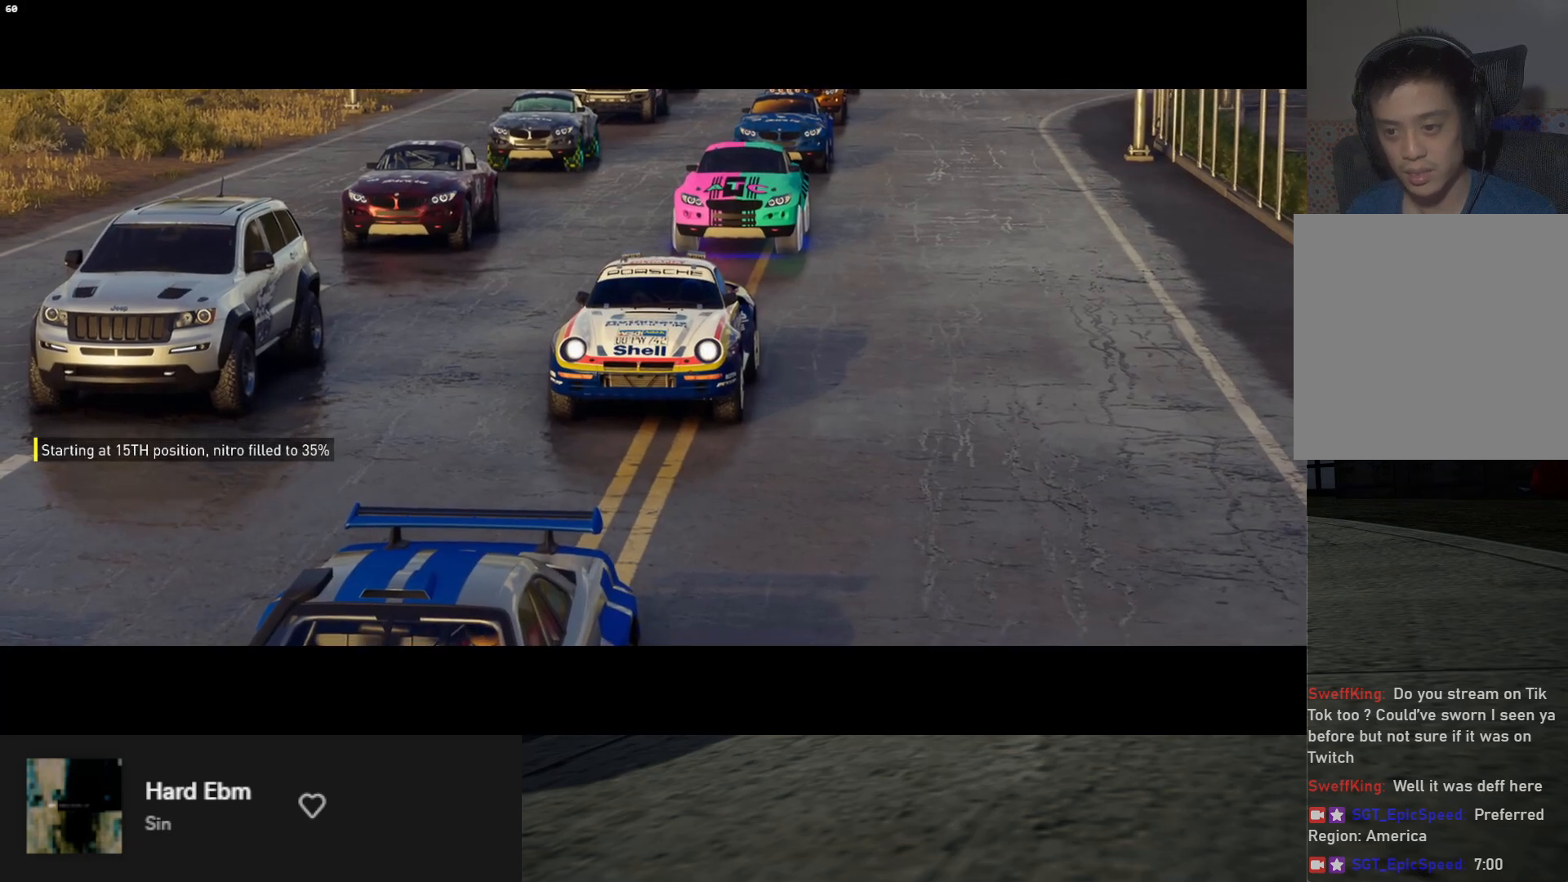
{"buttons": ["R2"], "left_stick": "center", "right_stick": "center", "events": [[117, "R2", "down"], [283, "R2", "up"], [433, "R2", "down"]]}
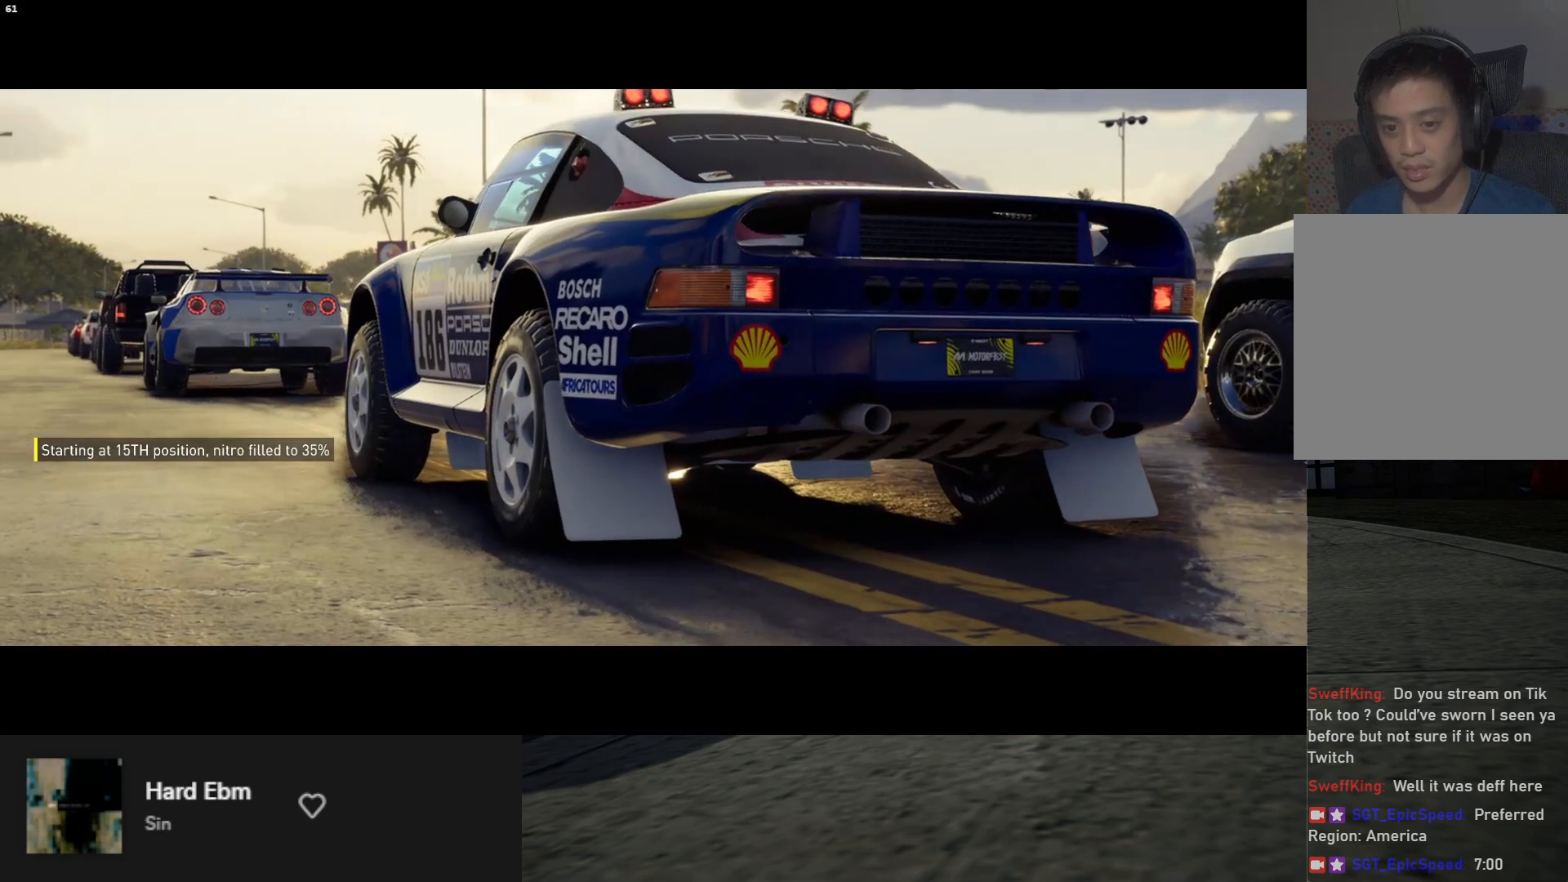
{"buttons": [], "left_stick": "center", "right_stick": "center", "events": [[117, "R2", "up"], [283, "R2", "down"], [483, "R2", "up"]]}
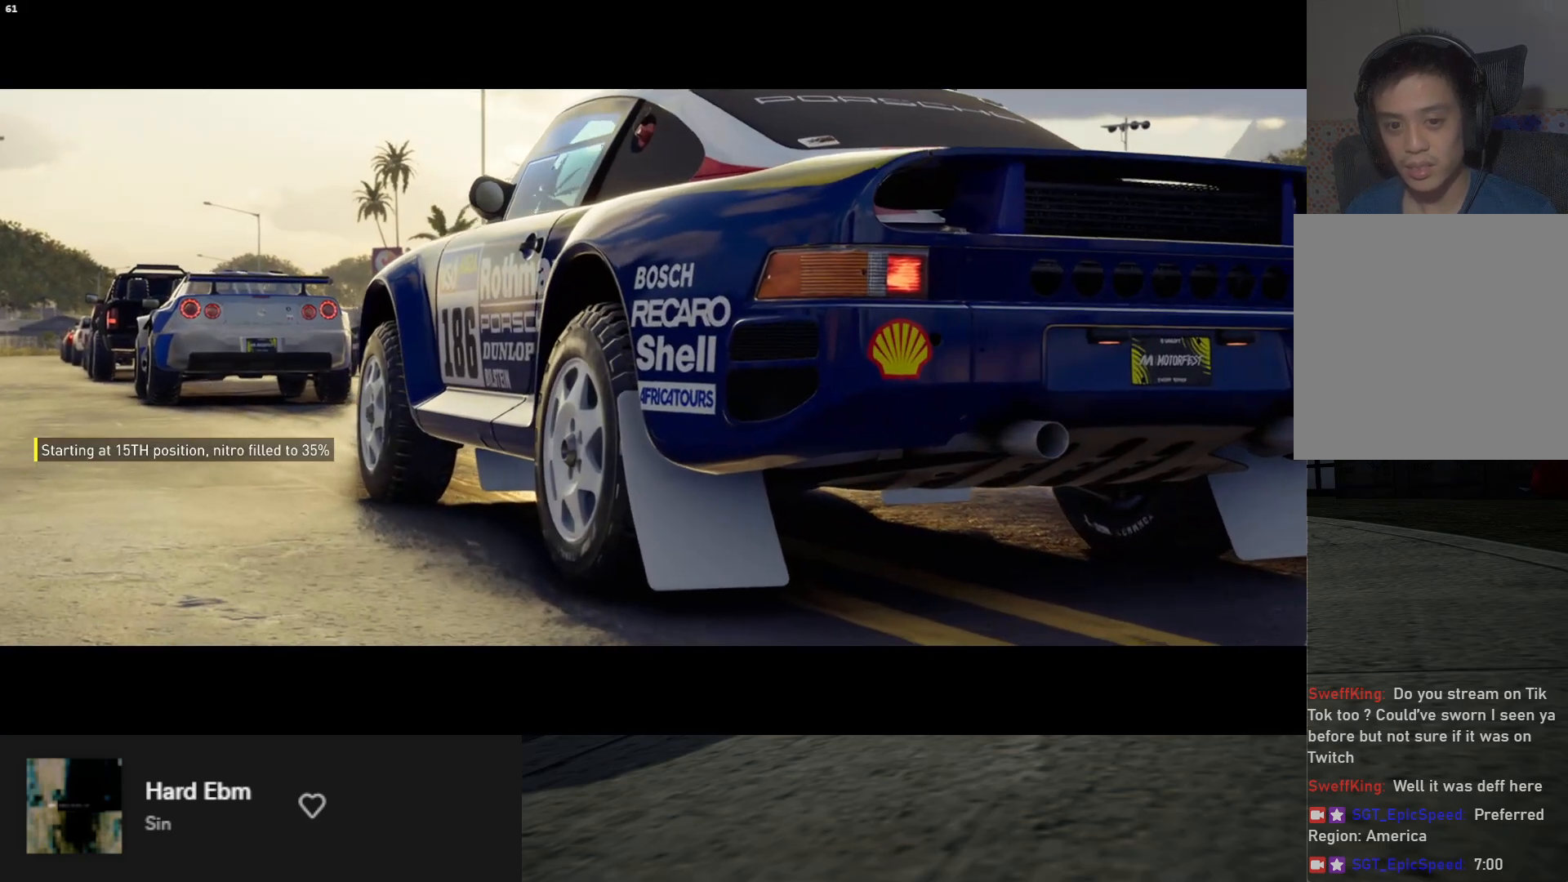
{"buttons": ["R2"], "left_stick": "center", "right_stick": "center", "events": [[133, "R2", "down"], [267, "R2", "up"], [483, "R2", "down"]]}
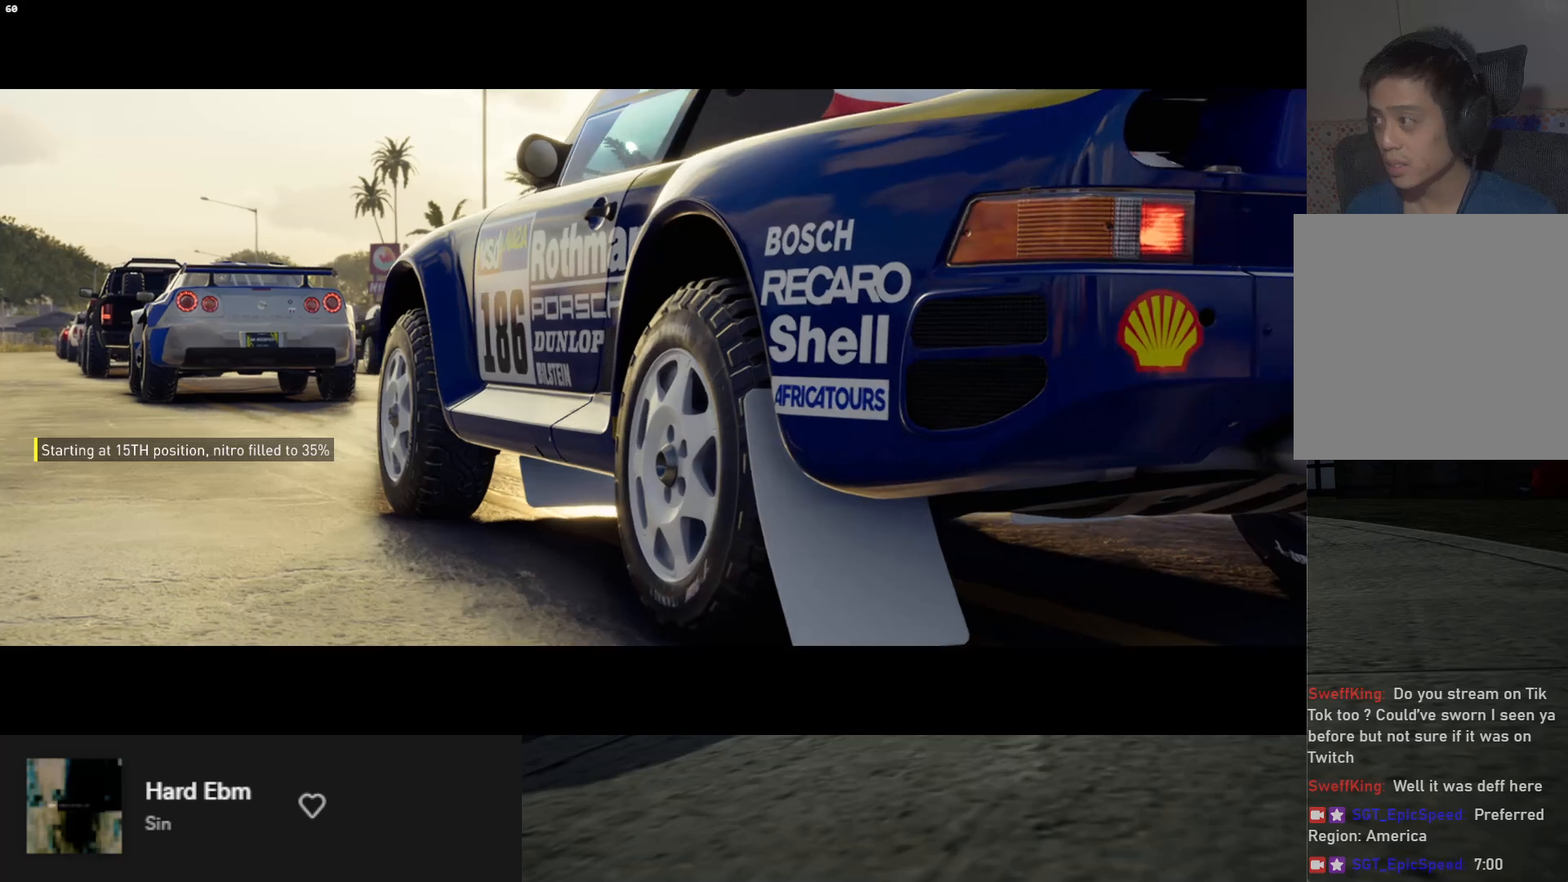
{"buttons": ["R2"], "left_stick": "center", "right_stick": "center", "events": [[167, "R2", "up"], [367, "R2", "down"]]}
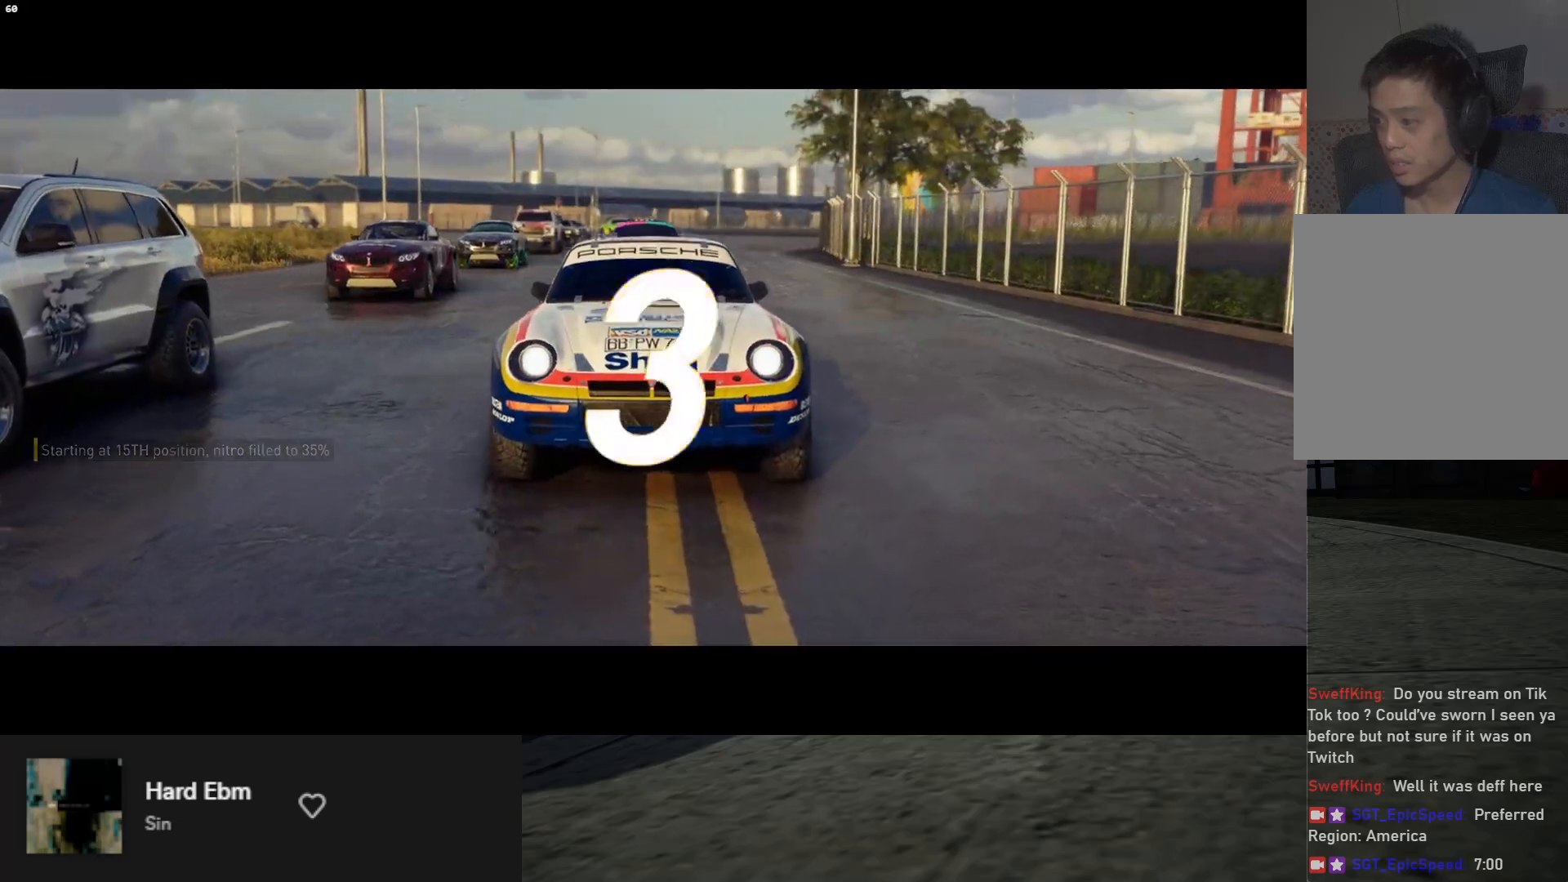
{"buttons": [], "left_stick": "center", "right_stick": "center", "events": [[33, "R2", "up"], [267, "R2", "down"], [417, "R2", "up"]]}
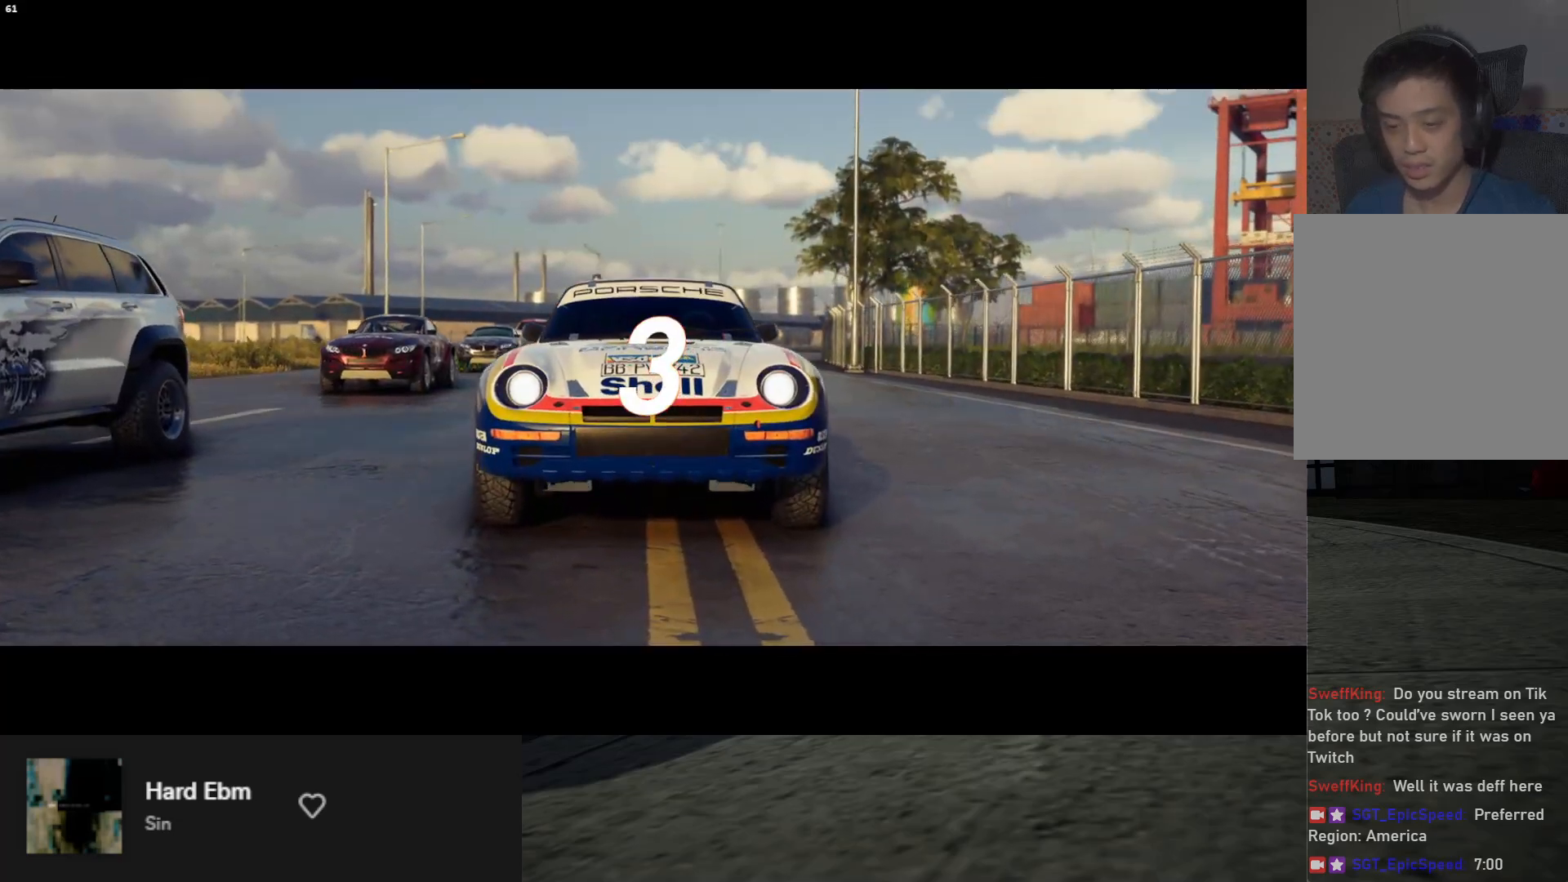
{"buttons": ["R2"], "left_stick": "center", "right_stick": "center", "events": [[83, "R2", "down"], [233, "R2", "up"], [450, "R2", "down"]]}
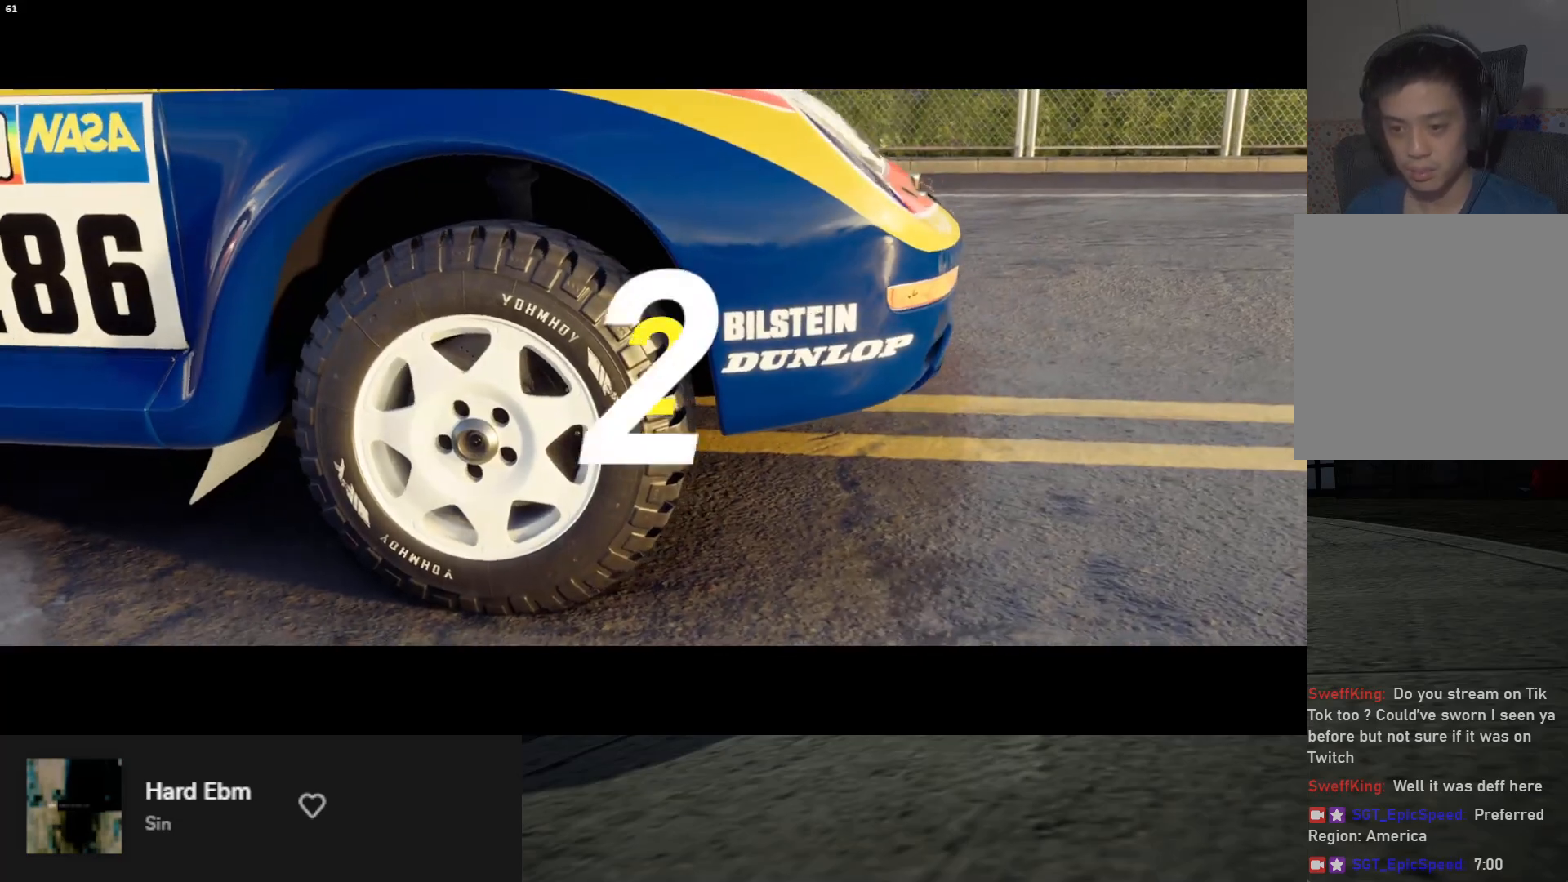
{"buttons": [], "left_stick": "center", "right_stick": "center", "events": [[117, "R2", "up"], [283, "R2", "down"], [433, "R2", "up"]]}
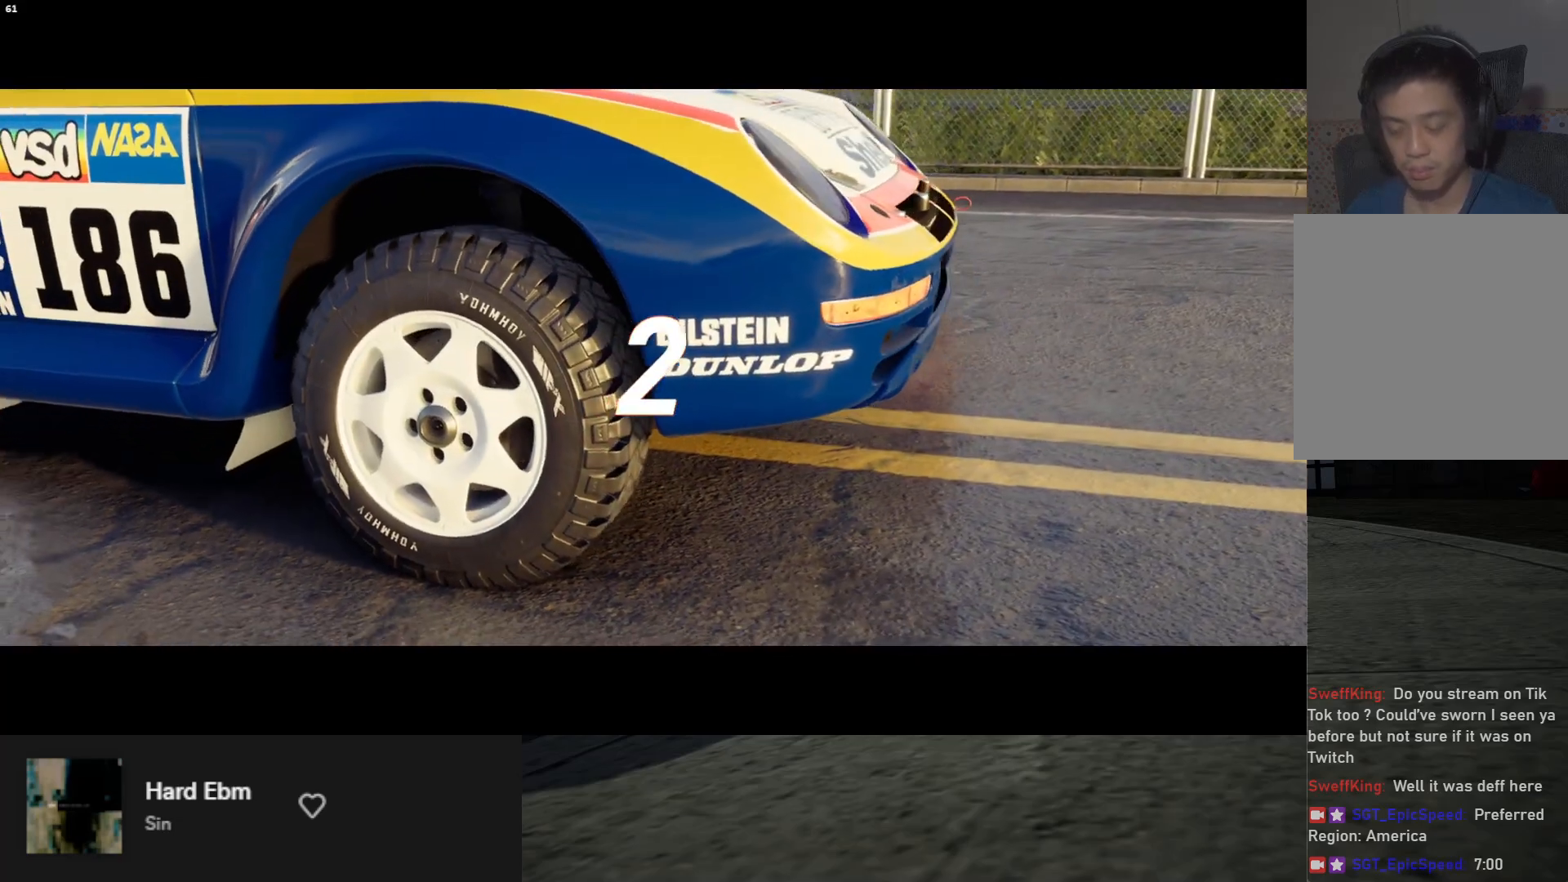
{"buttons": ["R2"], "left_stick": "center", "right_stick": "center", "events": [[233, "R2", "down"]]}
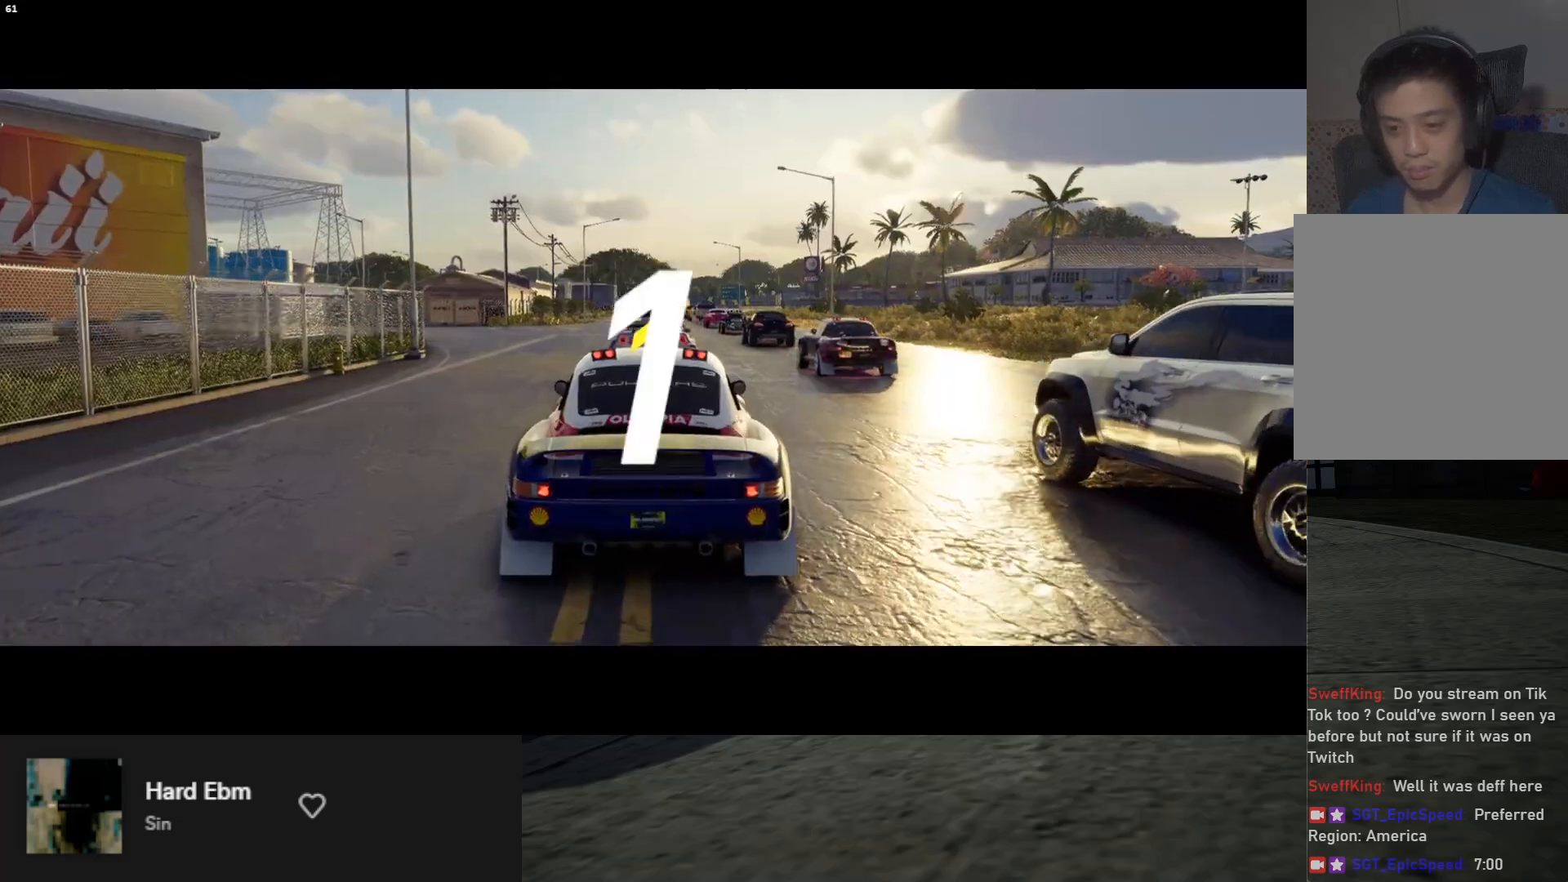
{"buttons": ["R2"], "left_stick": "center", "right_stick": "center", "events": []}
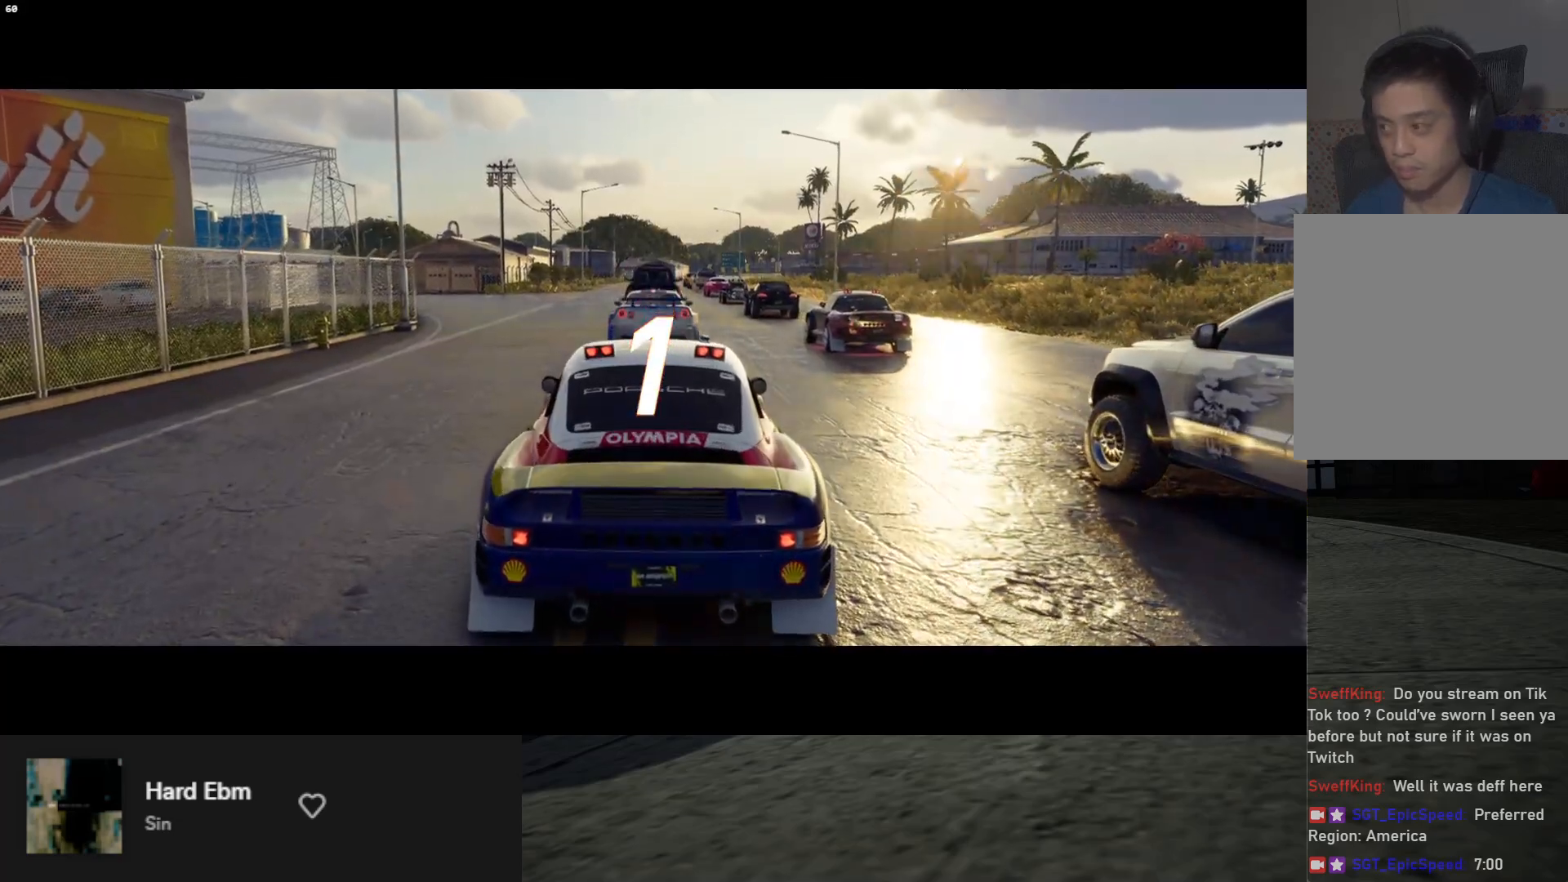
{"buttons": ["R2"], "left_stick": "center", "right_stick": "center", "events": []}
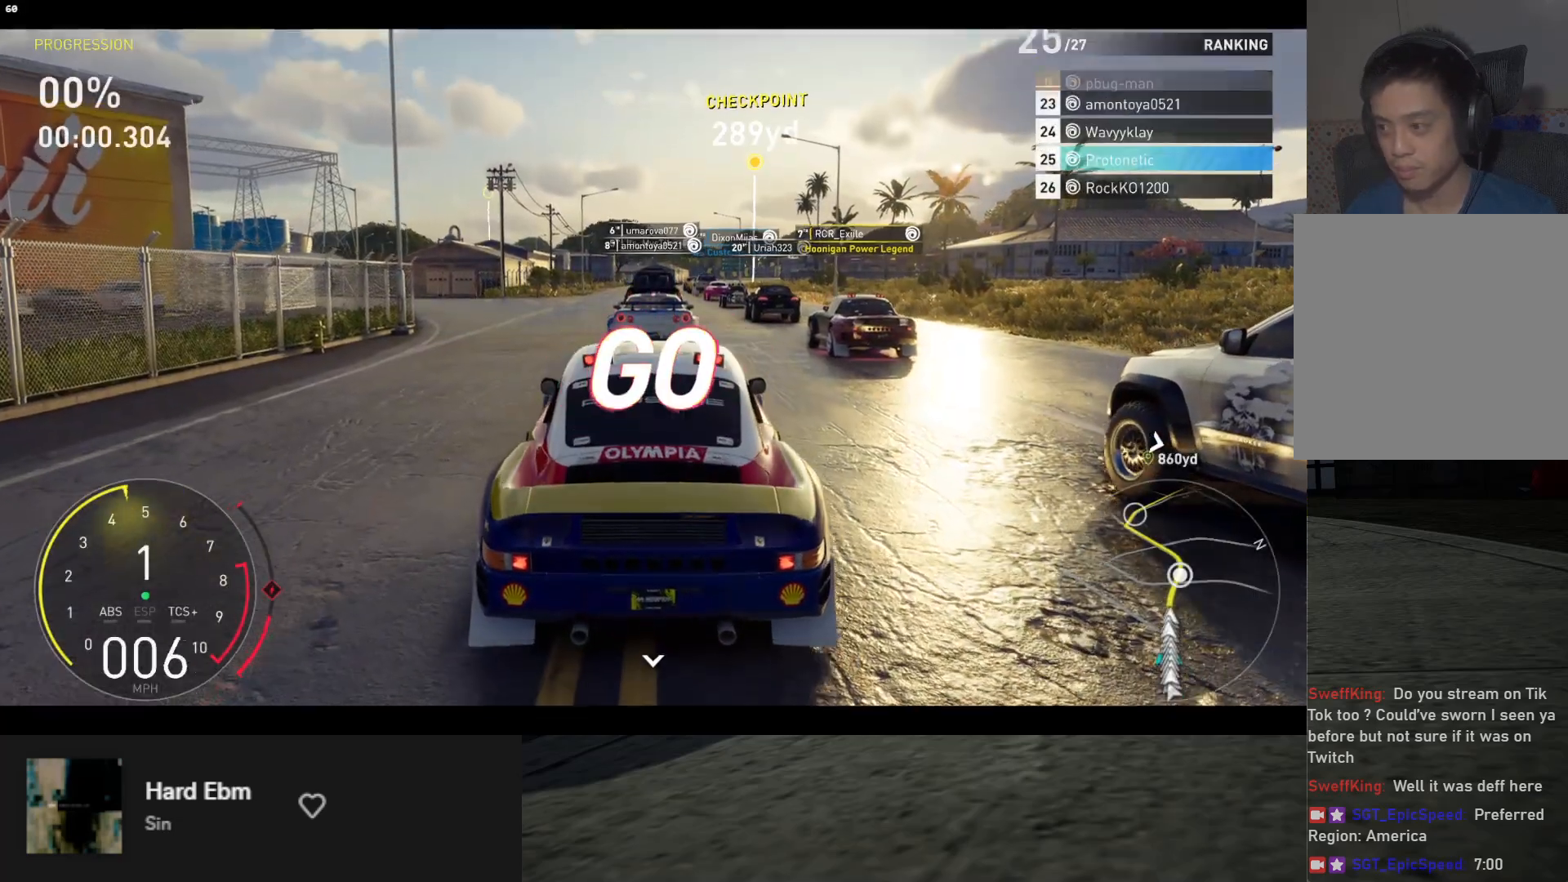
{"buttons": ["R2"], "left_stick": "center", "right_stick": "center", "events": [[250, "left_stick", "left"], [350, "left_stick", "center"]]}
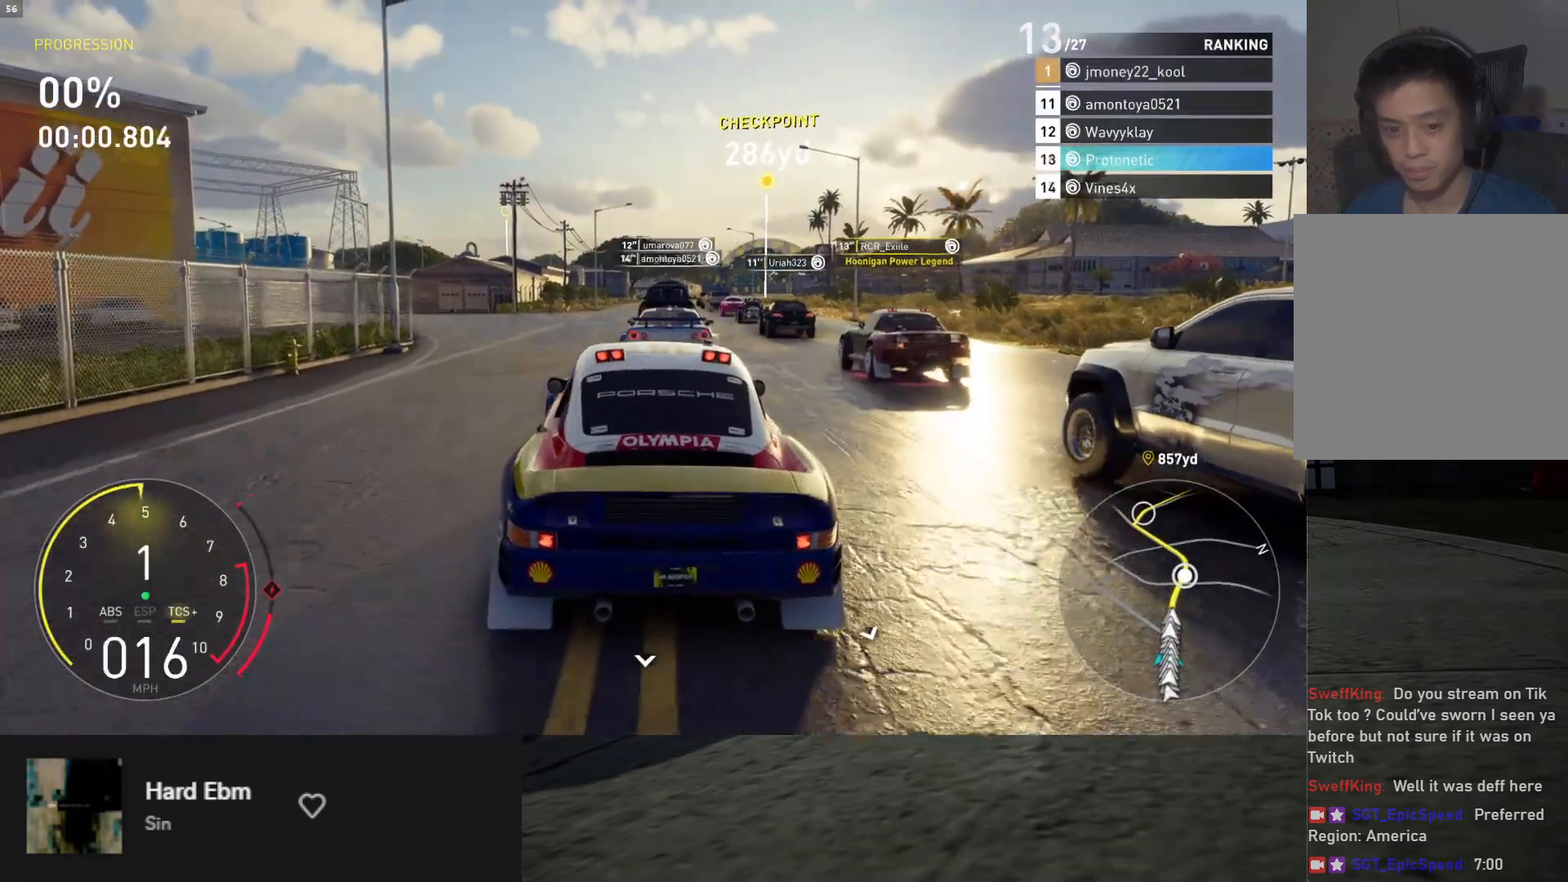
{"buttons": ["R2"], "left_stick": "right", "right_stick": "center", "events": [[50, "left_stick", "left"], [200, "left_stick", "center"], [500, "left_stick", "right"]]}
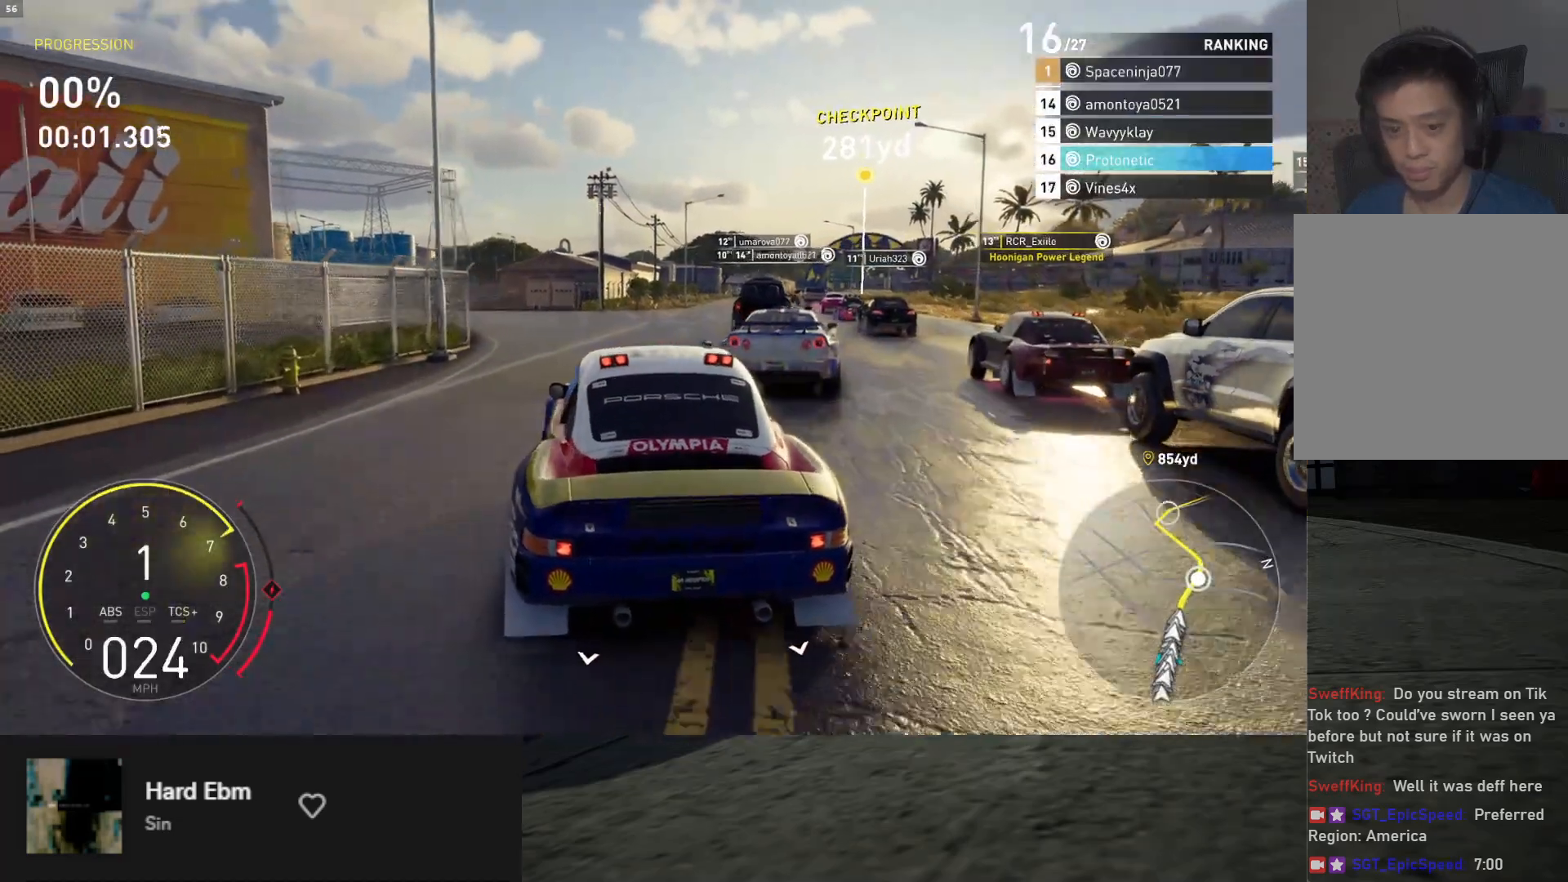
{"buttons": ["R2"], "left_stick": "center", "right_stick": "center", "events": [[117, "left_stick", "center"], [233, "A", "down"], [333, "A", "up"]]}
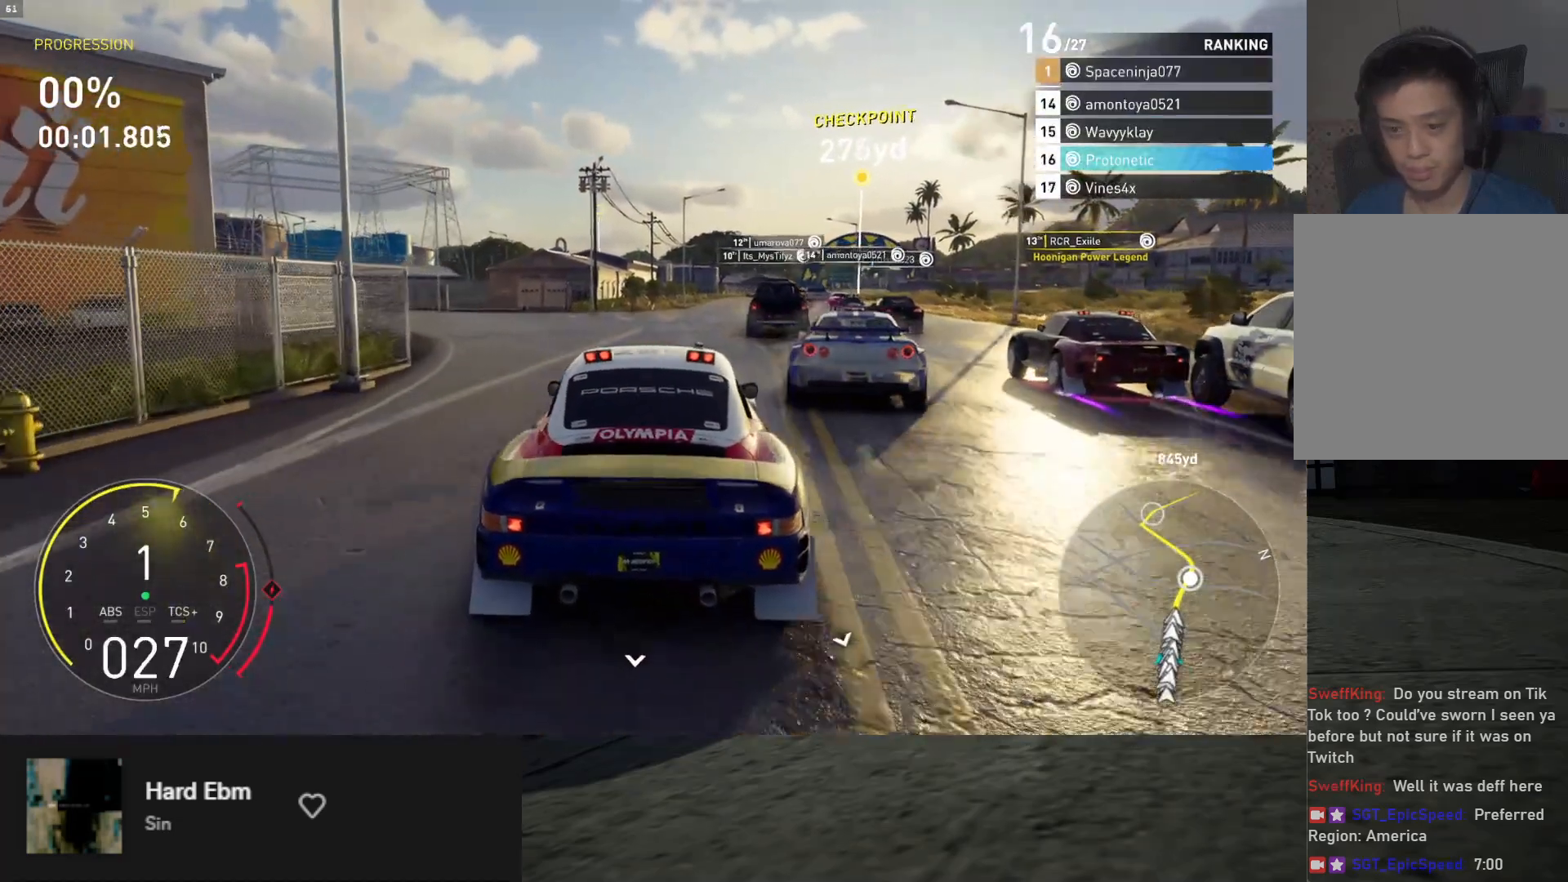
{"buttons": ["R2"], "left_stick": "center", "right_stick": "center", "events": [[217, "left_stick", "right"], [317, "left_stick", "center"]]}
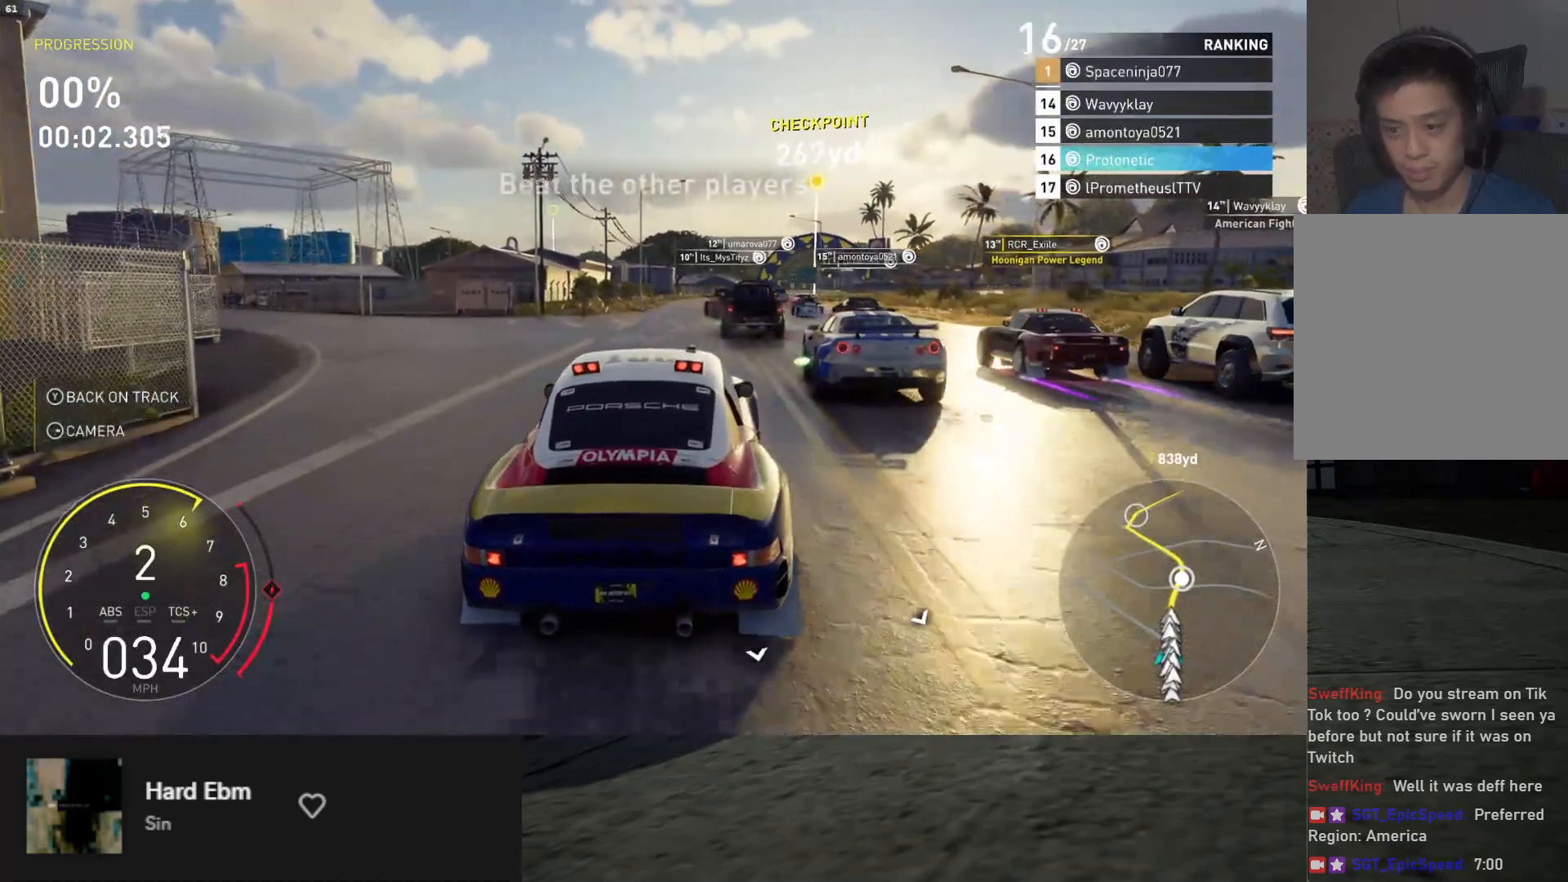
{"buttons": ["R2"], "left_stick": "center", "right_stick": "center", "events": [[383, "left_stick", "up-left"], [500, "left_stick", "center"]]}
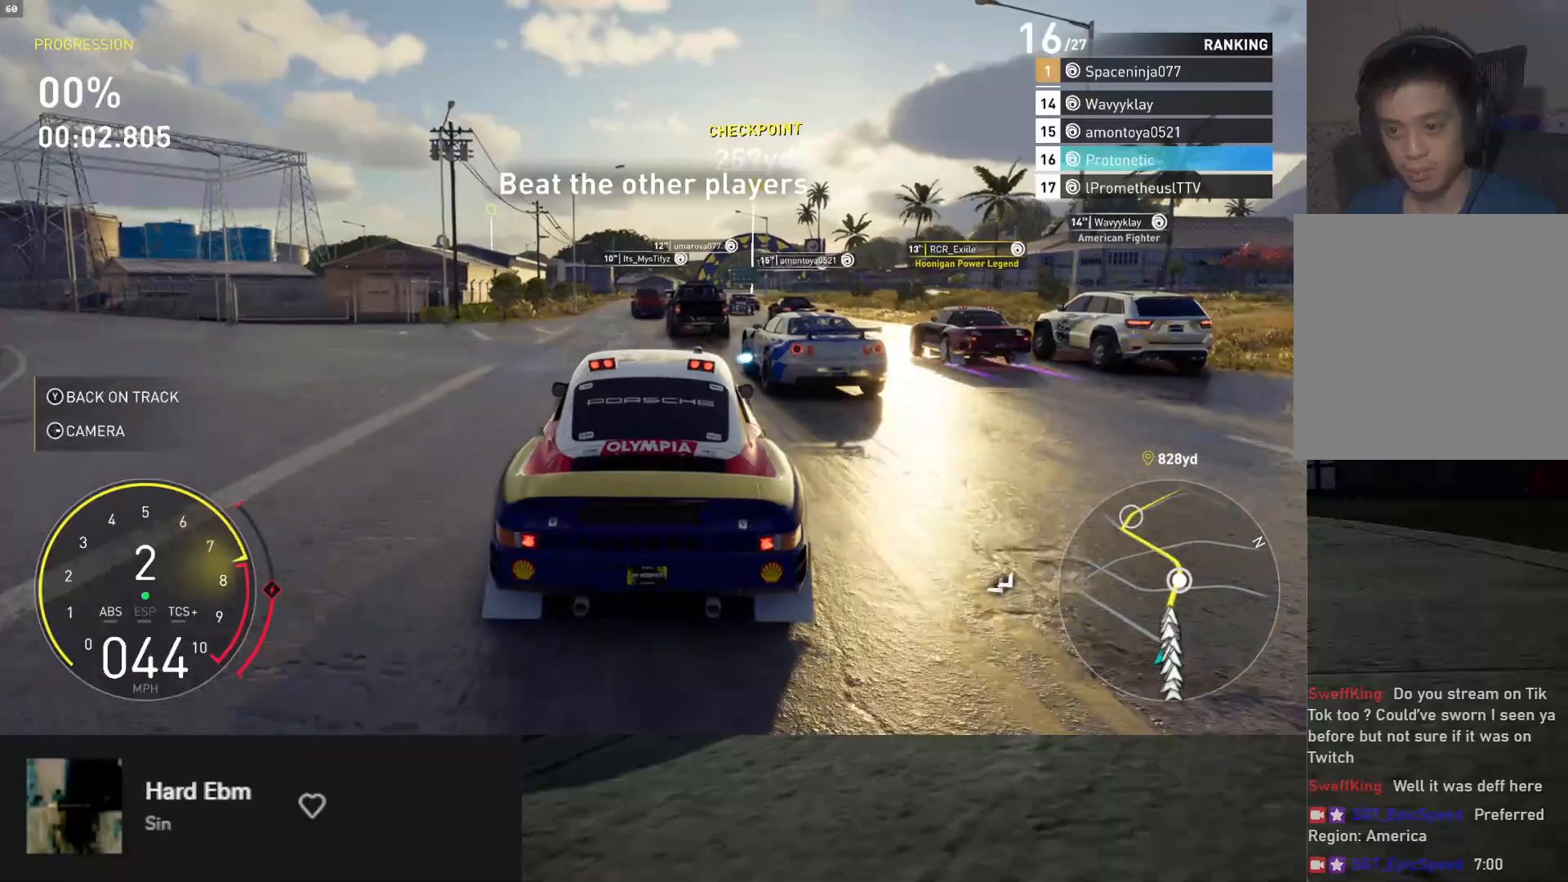
{"buttons": ["R2"], "left_stick": "center", "right_stick": "center", "events": [[17, "A", "down"], [67, "A", "up"], [117, "left_stick", "up-right"], [217, "left_stick", "center"]]}
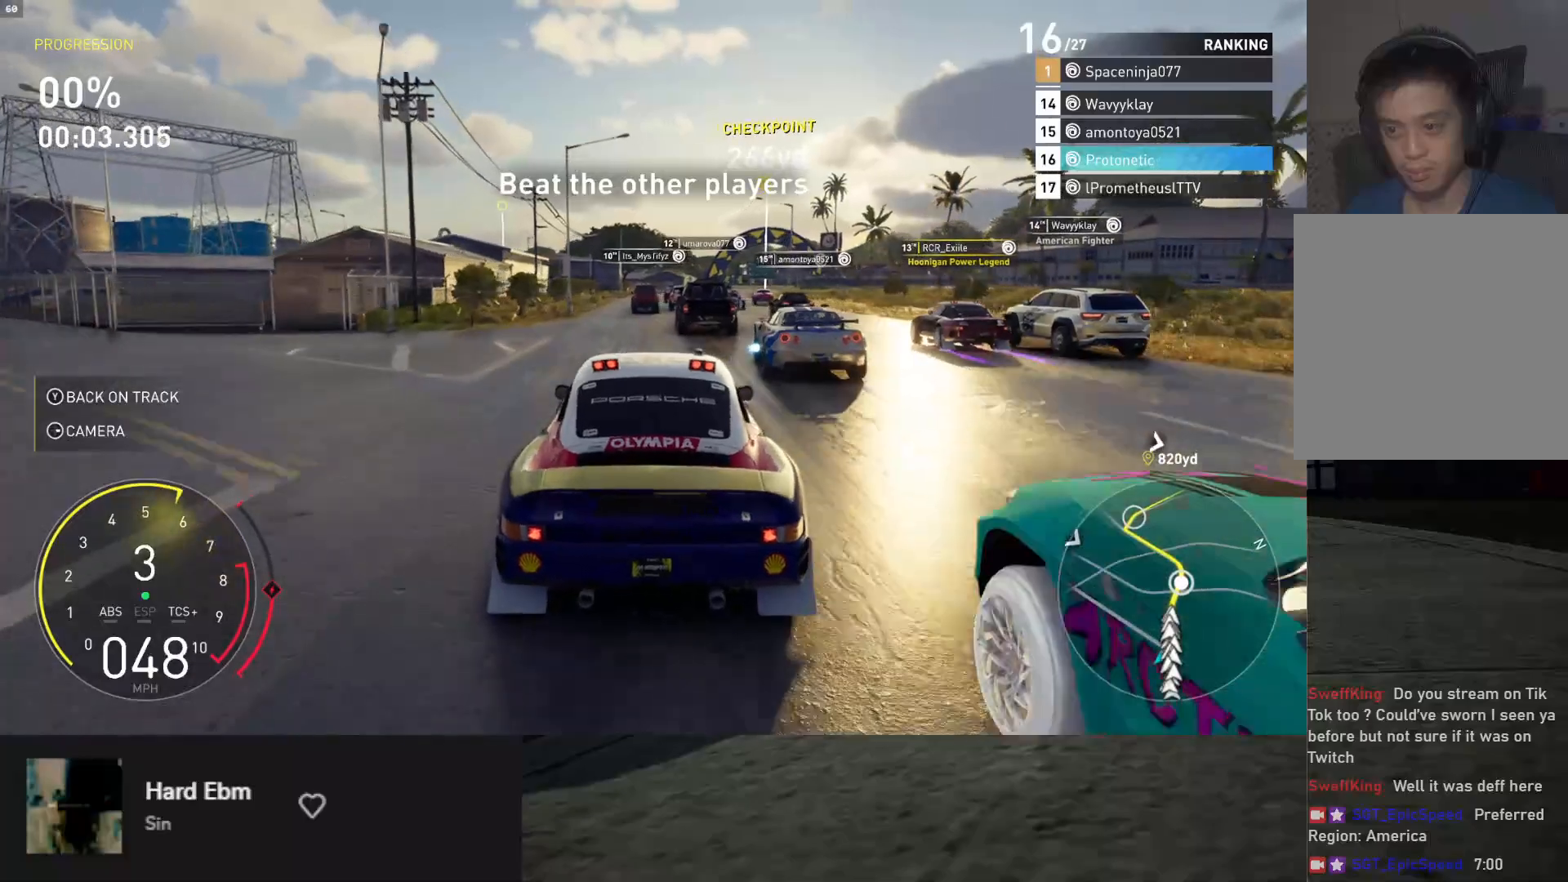
{"buttons": ["R2"], "left_stick": "center", "right_stick": "center", "events": []}
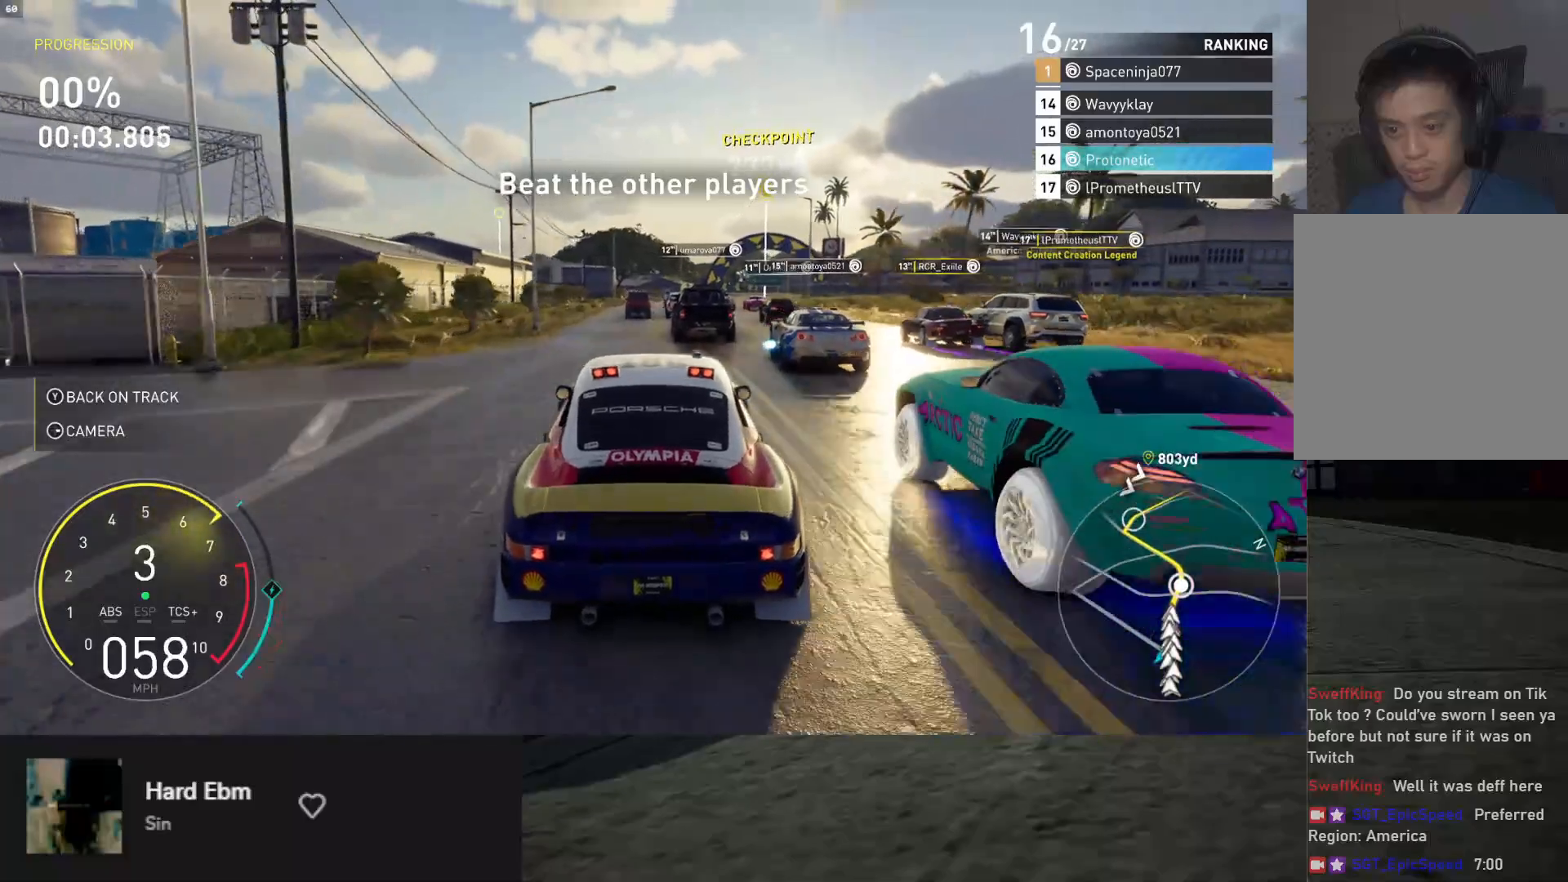
{"buttons": ["R2"], "left_stick": "center", "right_stick": "center", "events": [[250, "left_stick", "right"], [350, "left_stick", "center"]]}
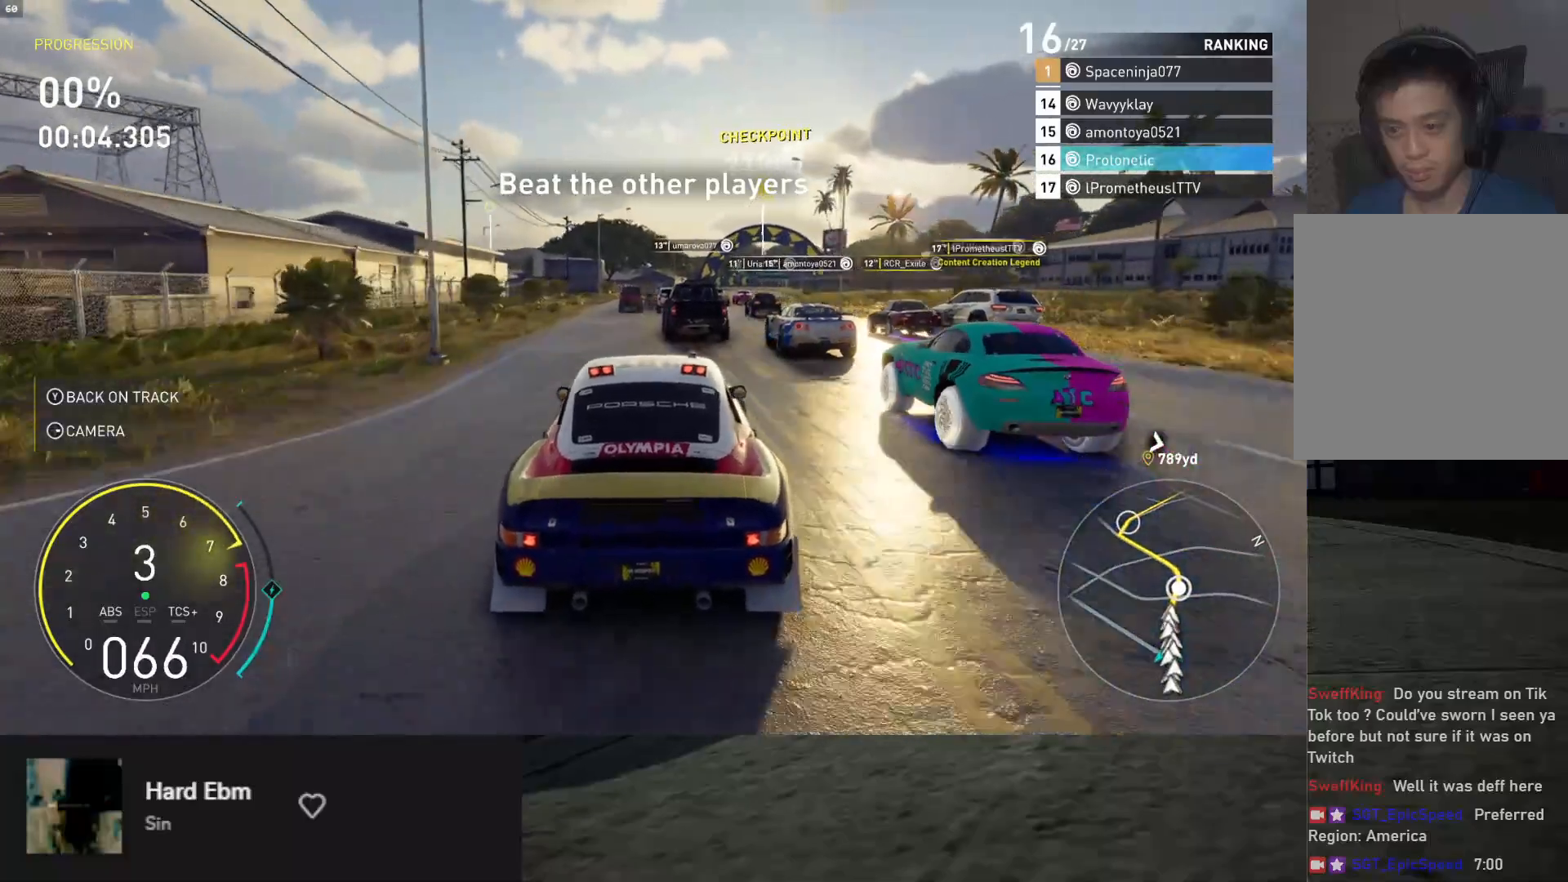
{"buttons": ["R2"], "left_stick": "center", "right_stick": "down", "events": [[67, "A", "down"], [133, "A", "up"], [250, "right_stick", "down"]]}
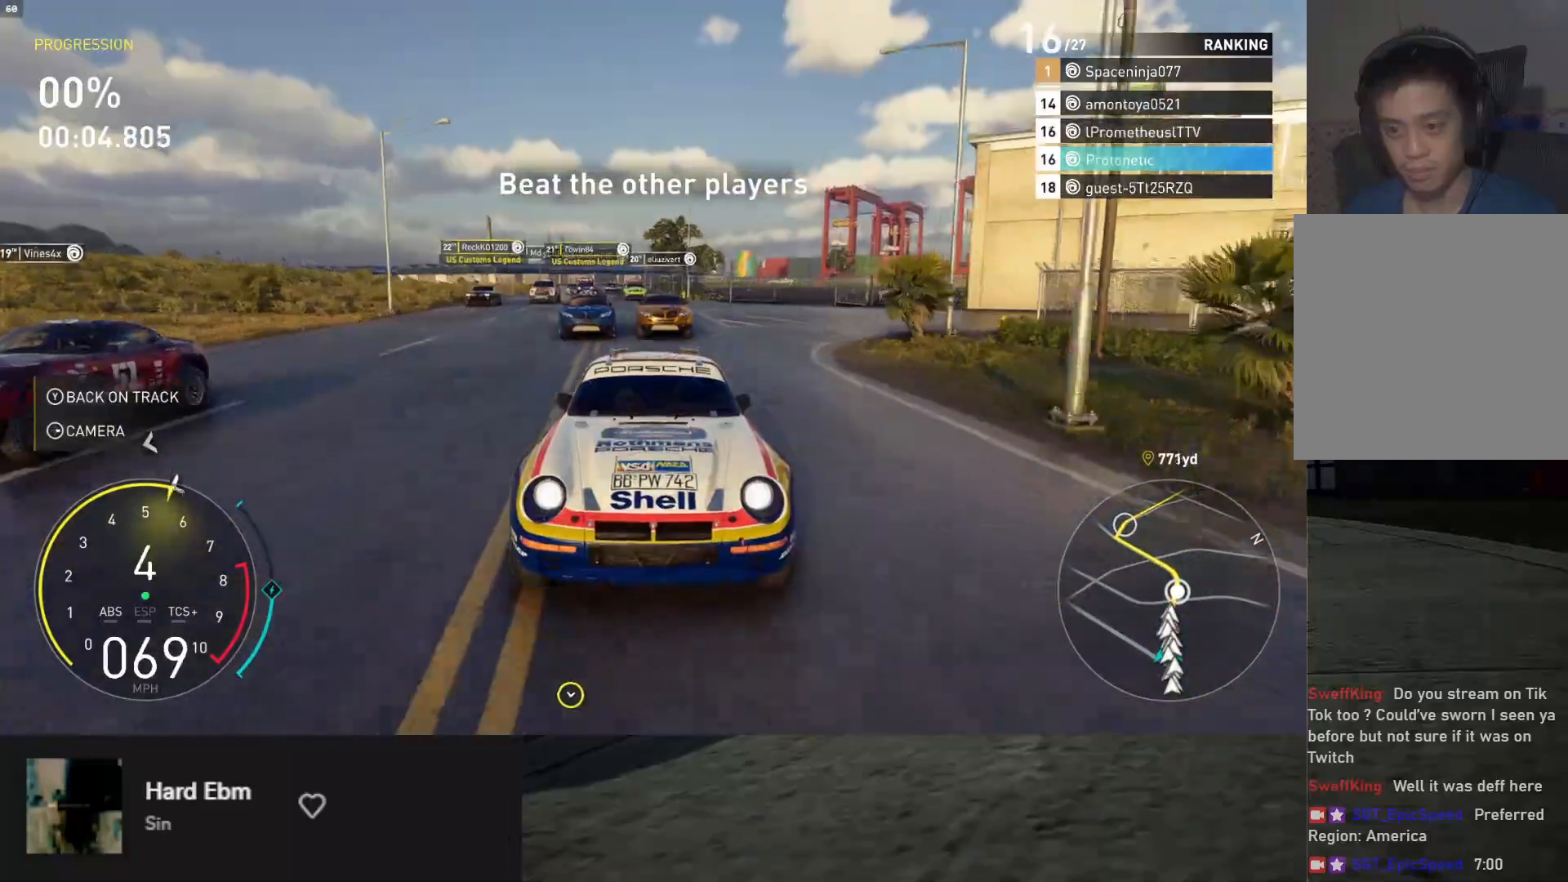
{"buttons": ["R2"], "left_stick": "center", "right_stick": "center", "events": [[467, "right_stick", "center"]]}
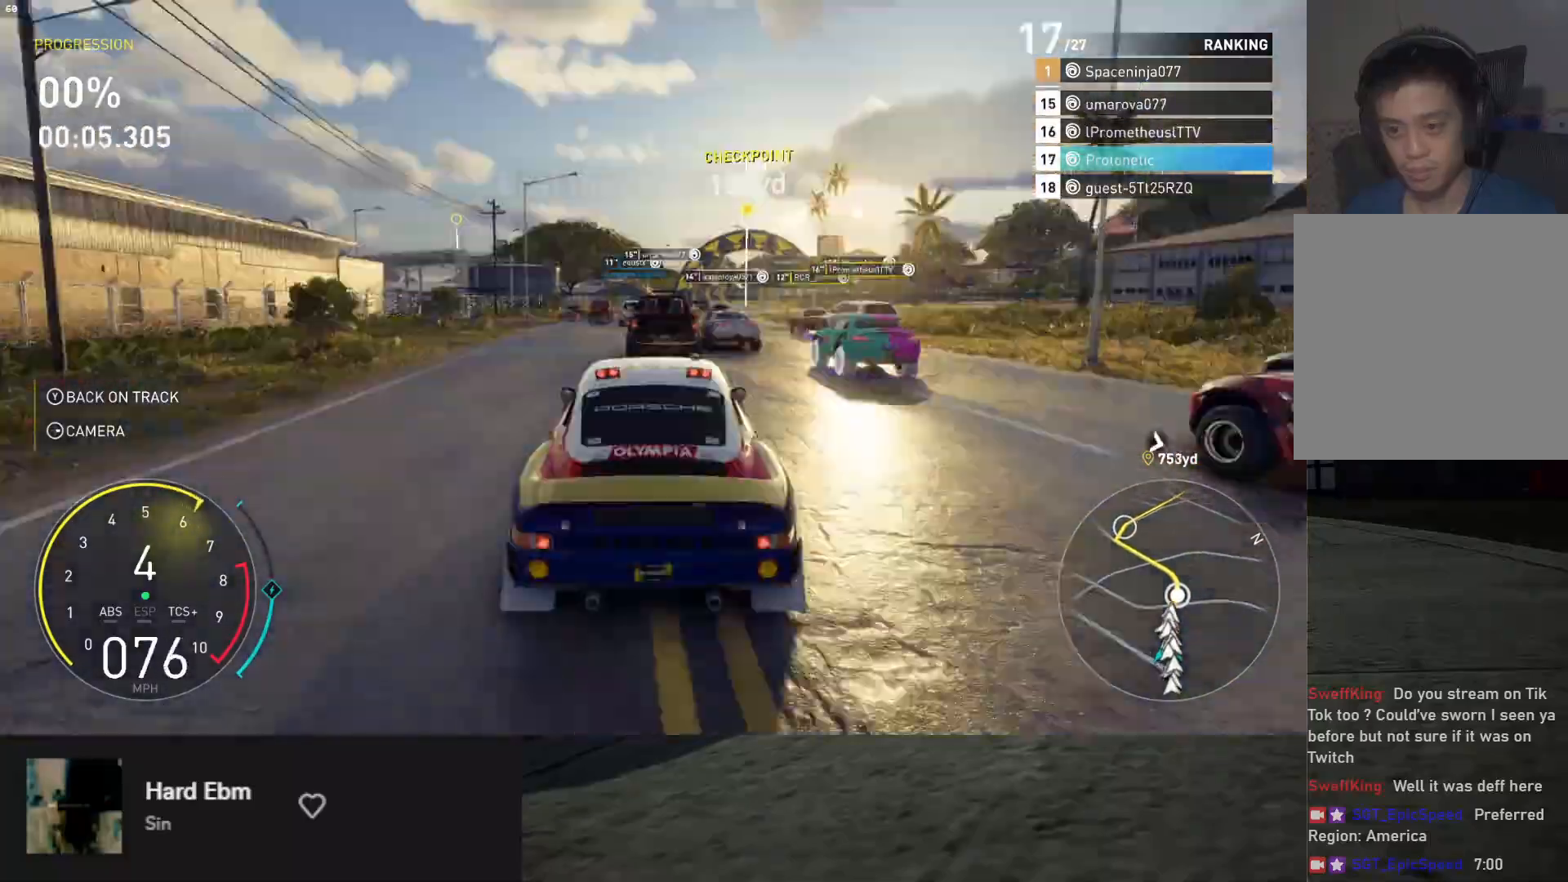
{"buttons": ["R2"], "left_stick": "right", "right_stick": "center", "events": [[167, "left_stick", "right"], [267, "left_stick", "center"], [450, "left_stick", "right"]]}
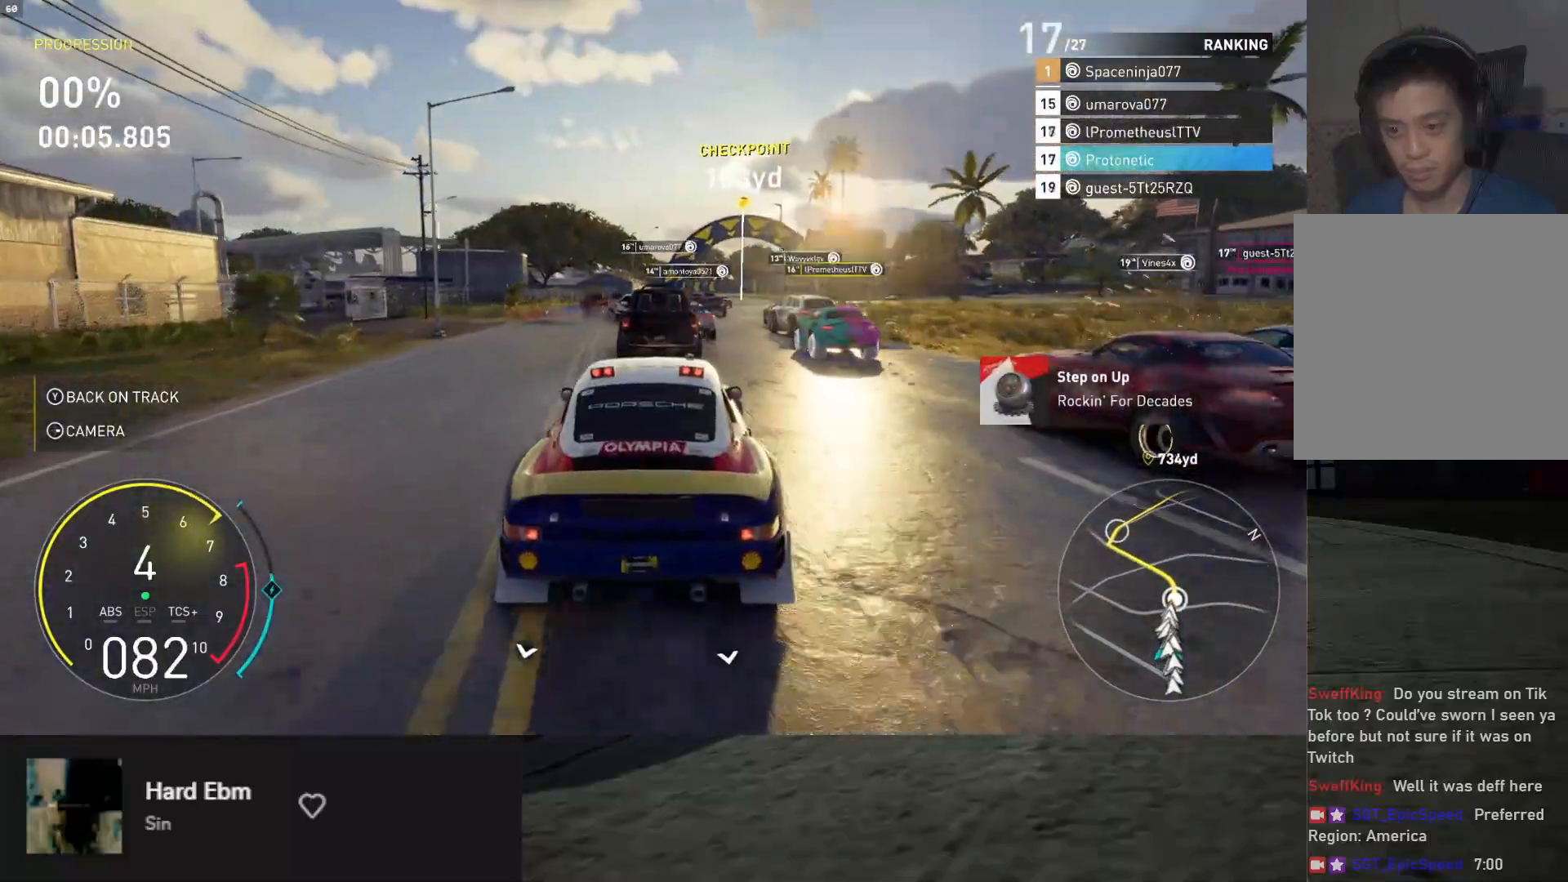
{"buttons": ["R2"], "left_stick": "right", "right_stick": "center", "events": [[33, "left_stick", "center"], [133, "left_stick", "left"], [267, "left_stick", "right"], [417, "left_stick", "center"], [500, "left_stick", "right"]]}
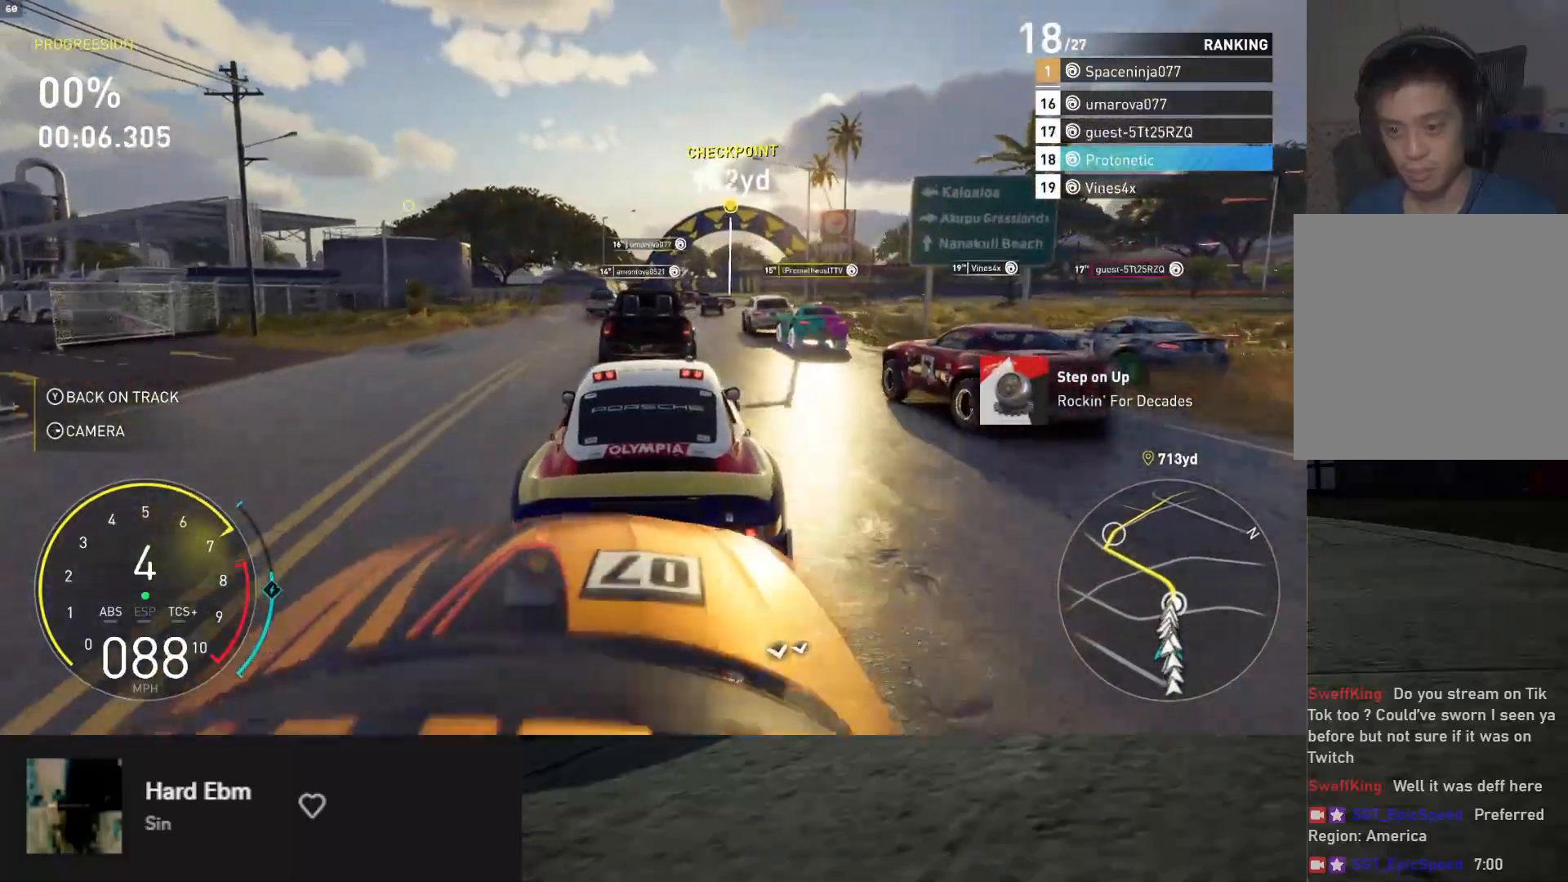
{"buttons": ["R2"], "left_stick": "left", "right_stick": "center", "events": [[117, "A", "down"], [133, "left_stick", "center"], [183, "A", "up"], [417, "left_stick", "left"]]}
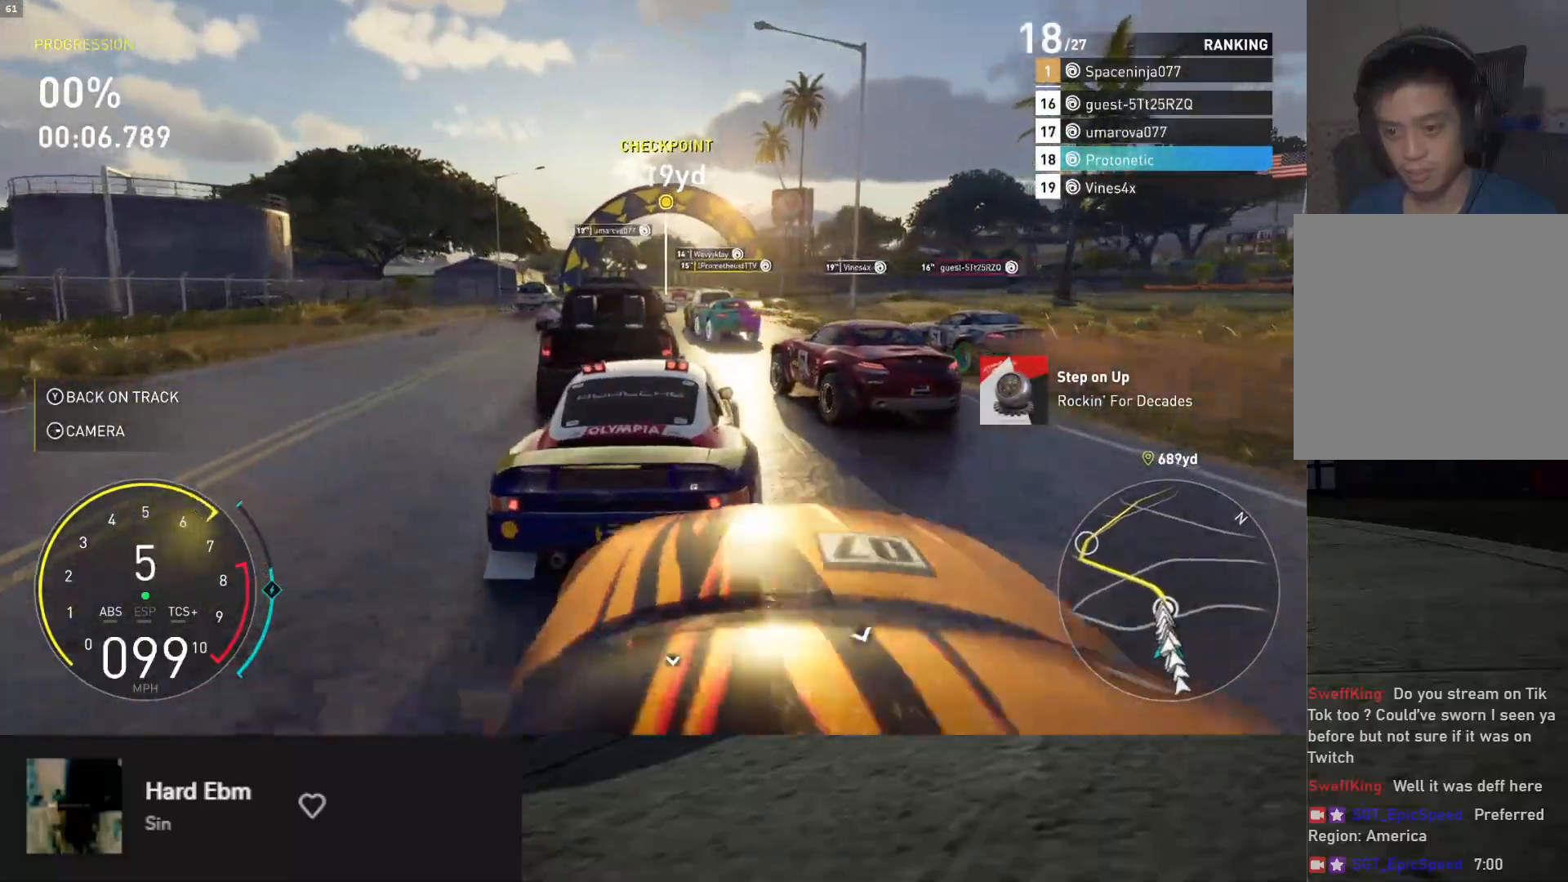
{"buttons": ["R2"], "left_stick": "left", "right_stick": "center", "events": [[83, "left_stick", "right"], [283, "left_stick", "center"], [500, "left_stick", "left"]]}
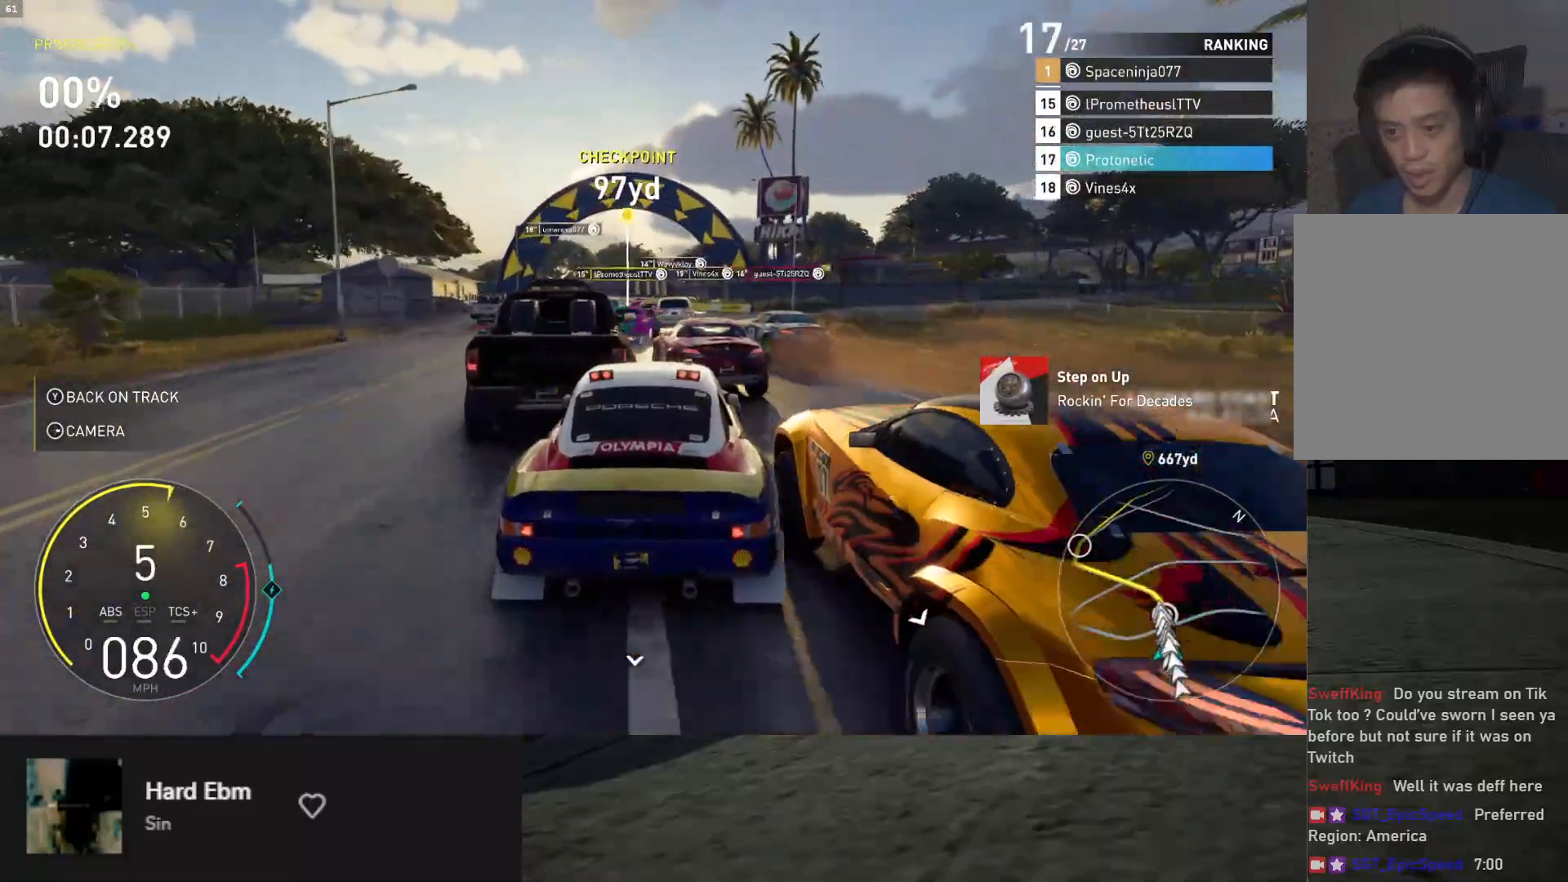
{"buttons": ["R2"], "left_stick": "center", "right_stick": "center", "events": [[133, "left_stick", "center"], [367, "left_stick", "left"], [467, "left_stick", "center"]]}
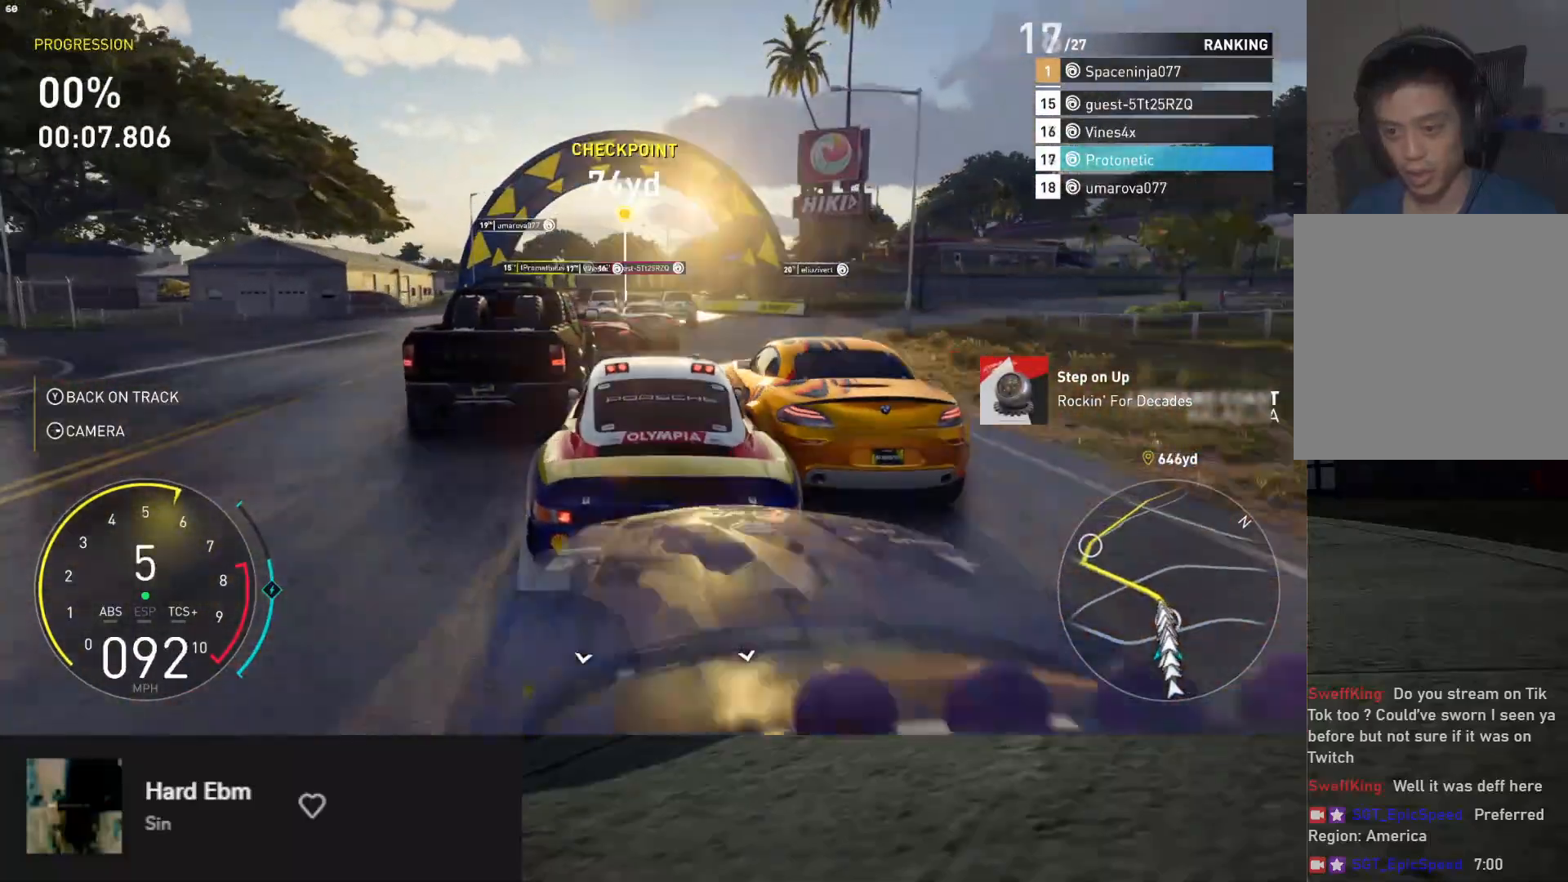
{"buttons": ["R2"], "left_stick": "left", "right_stick": "center", "events": [[67, "left_stick", "right"], [167, "left_stick", "center"], [450, "left_stick", "left"]]}
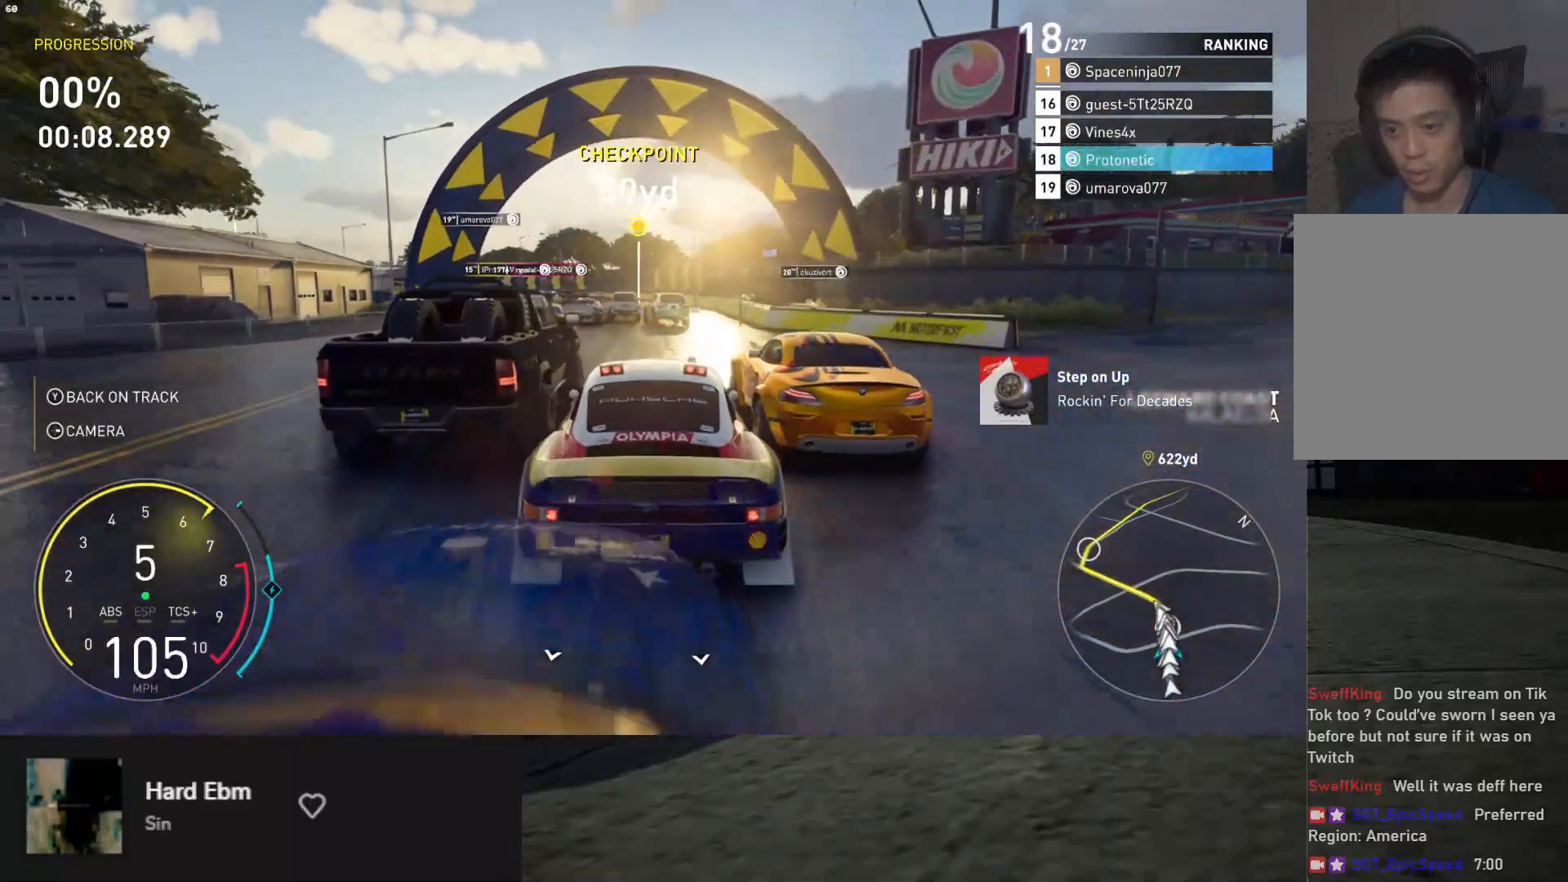
{"buttons": ["R2"], "left_stick": "center", "right_stick": "center", "events": [[83, "left_stick", "center"], [317, "left_stick", "left"], [483, "left_stick", "center"]]}